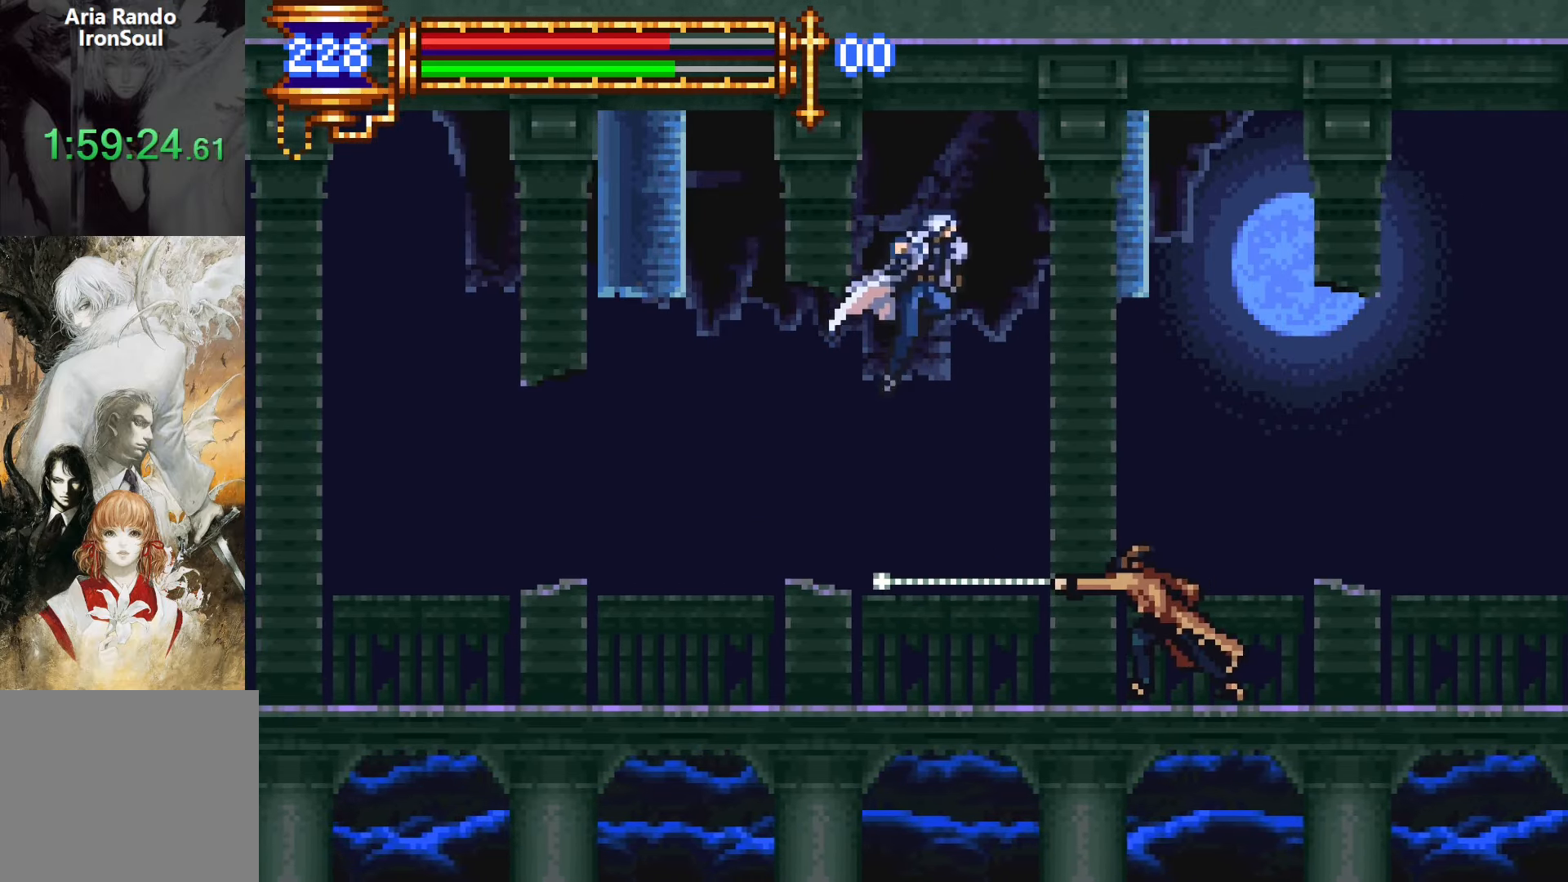
Gameplay with a controller (PlayStation layout); each line is a JSON object with the inputs held at the frame after it. "events" lists button and stick changes between this image and that frame as [ms after this image, input, new state], when the widget could be followed in between. Not read: L3 R3 left_stick right_stick.
{"buttons": [], "events": [[167, "DPAD_RIGHT", "up"], [300, "SQUARE", "down"], [383, "SQUARE", "up"]]}
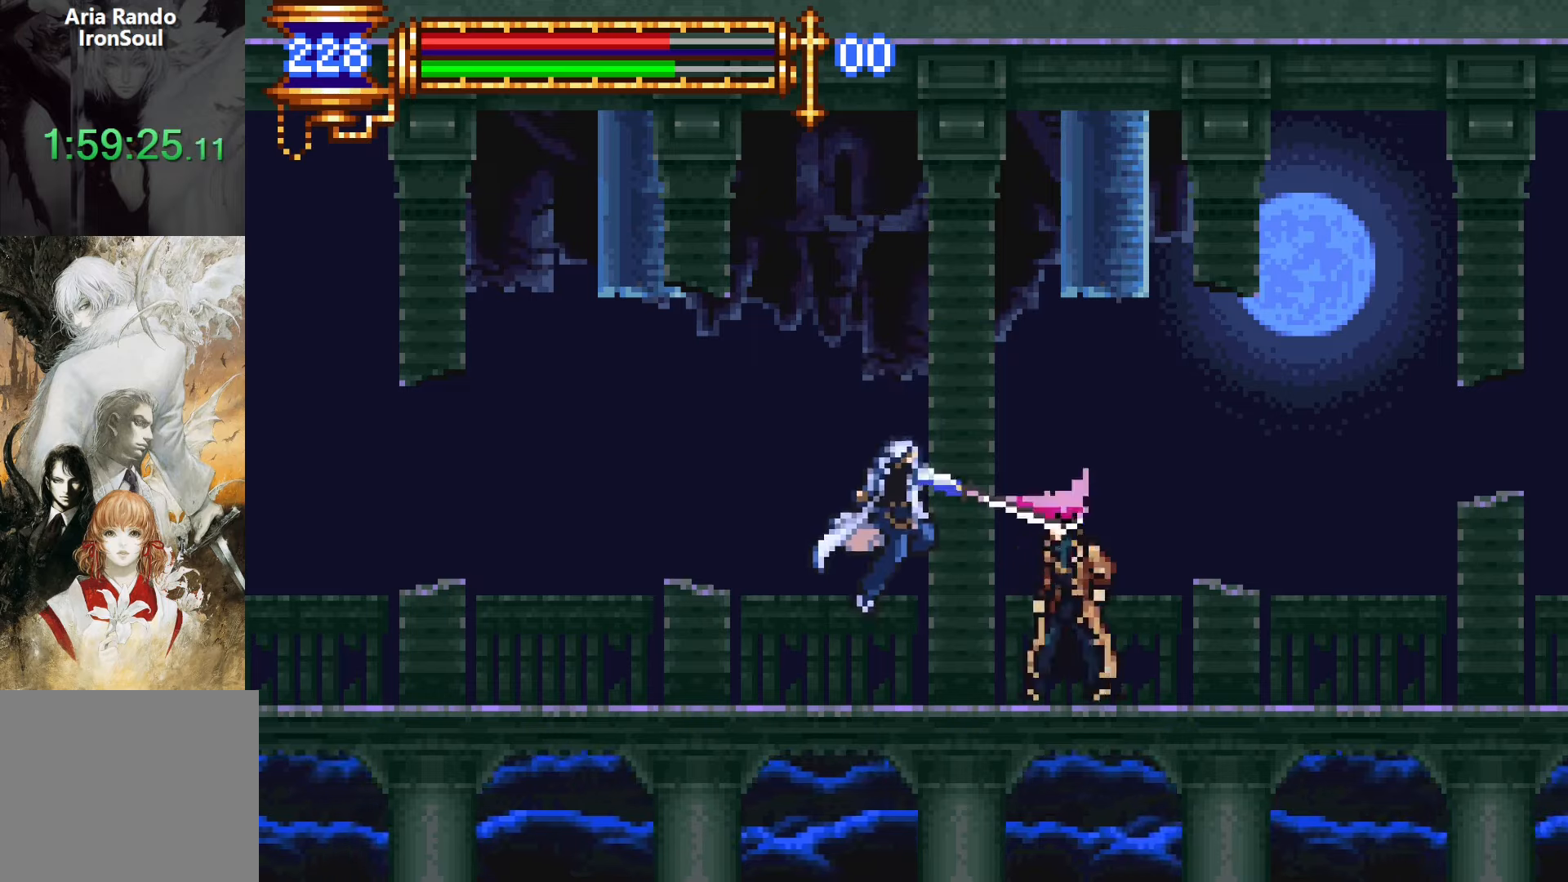
{"buttons": ["DPAD_LEFT"], "events": [[100, "CROSS", "down"], [117, "SQUARE", "down"], [133, "CROSS", "up"], [200, "SQUARE", "up"], [217, "DPAD_LEFT", "down"]]}
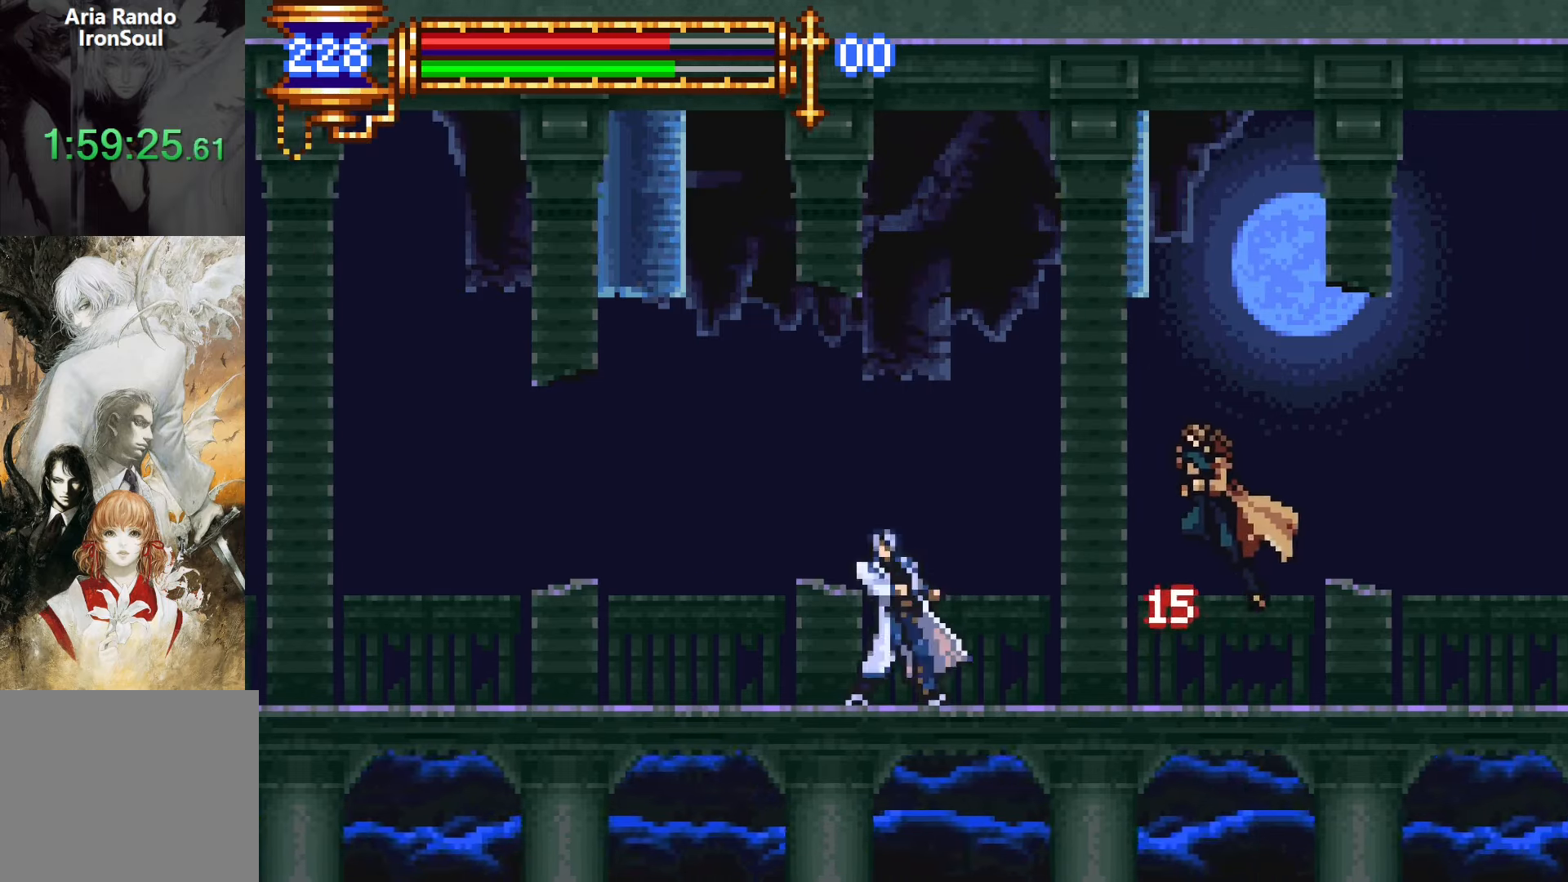
{"buttons": ["DPAD_LEFT"], "events": []}
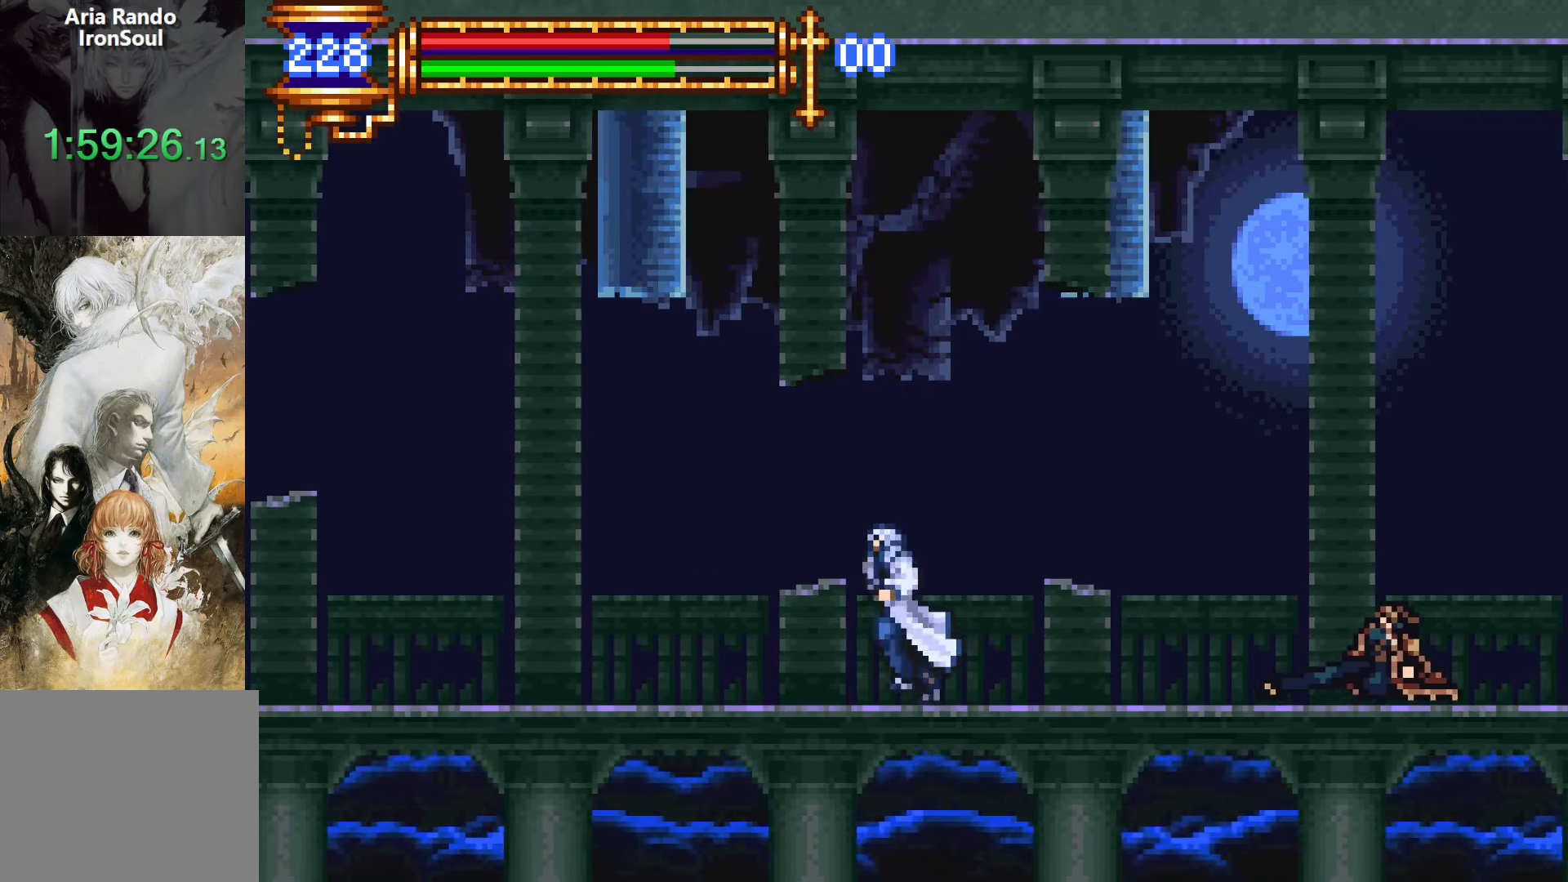
{"buttons": ["SQUARE", "DPAD_RIGHT"], "events": [[200, "CROSS", "down"], [217, "DPAD_LEFT", "up"], [283, "DPAD_RIGHT", "down"], [317, "CROSS", "up"], [483, "SQUARE", "down"]]}
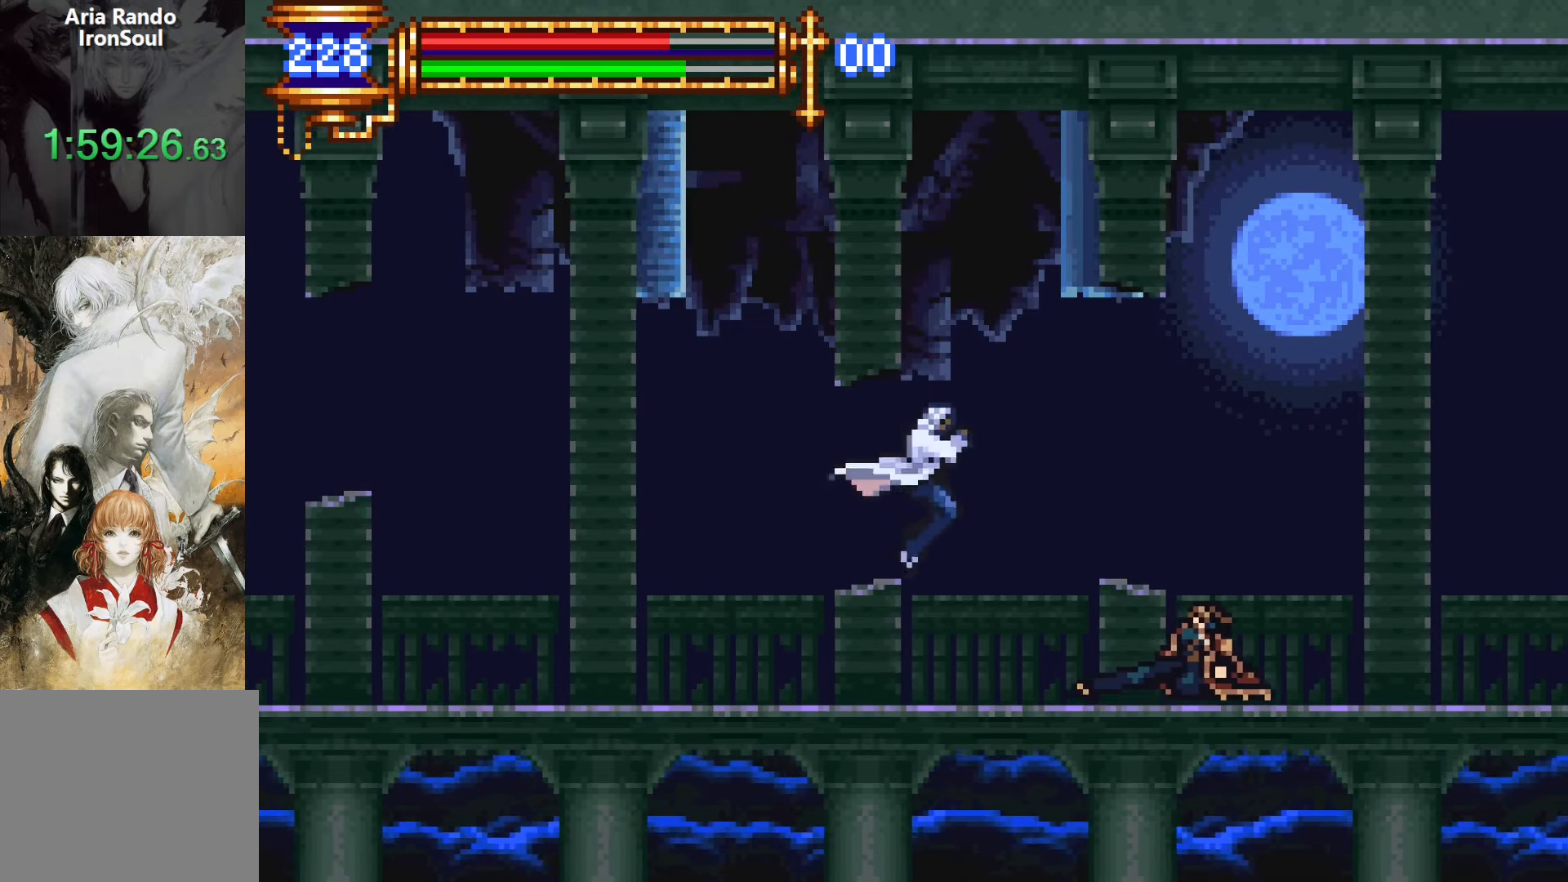
{"buttons": ["DPAD_RIGHT"], "events": [[83, "SQUARE", "up"], [133, "DPAD_RIGHT", "up"], [467, "DPAD_RIGHT", "down"]]}
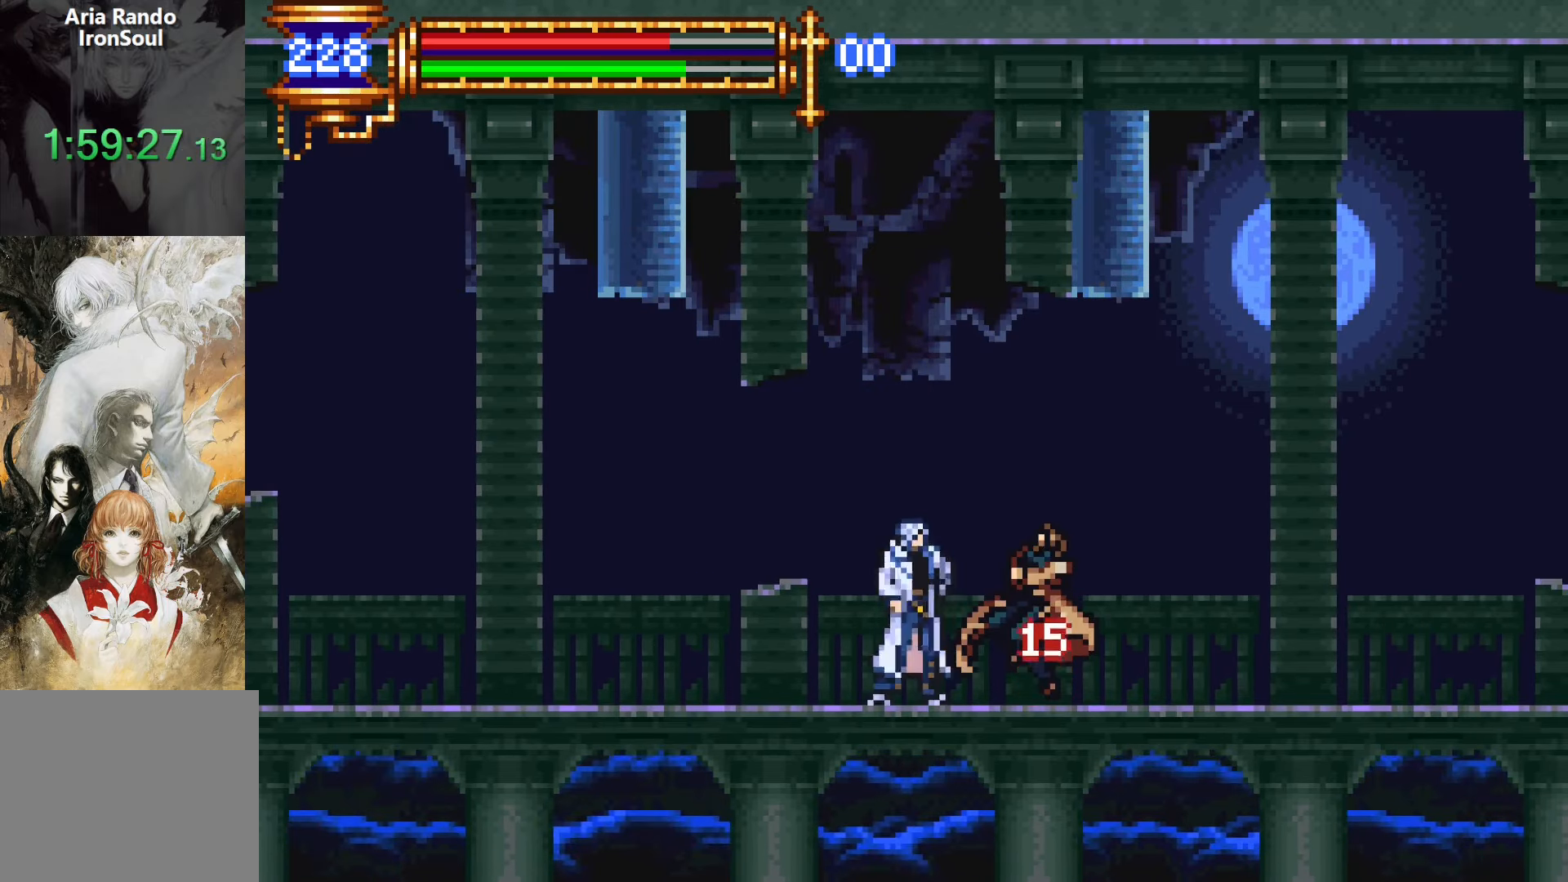
{"buttons": ["DPAD_RIGHT"], "events": [[67, "DPAD_DOWN", "down"], [67, "DPAD_RIGHT", "up"], [83, "DPAD_DOWN", "up"], [100, "DPAD_LEFT", "down"], [150, "L1", "down"], [217, "DPAD_LEFT", "up"], [283, "CROSS", "down"], [333, "L1", "up"], [350, "DPAD_RIGHT", "down"], [467, "CROSS", "up"]]}
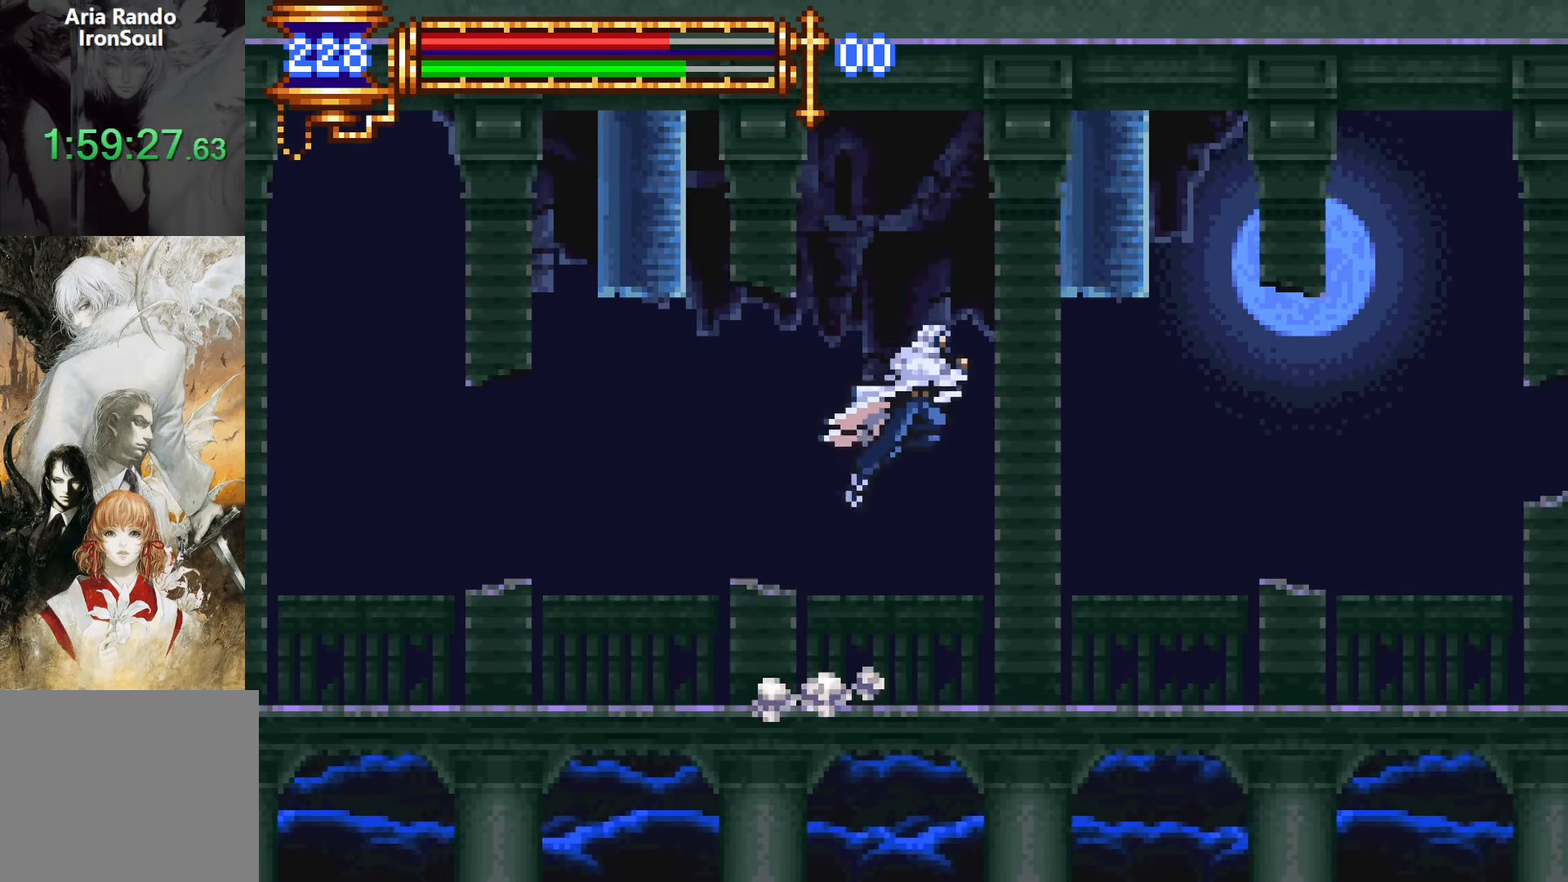
{"buttons": ["SQUARE"], "events": [[67, "CROSS", "down"], [133, "CROSS", "up"], [133, "DPAD_RIGHT", "up"], [217, "DPAD_LEFT", "down"], [433, "SQUARE", "down"], [483, "DPAD_LEFT", "up"]]}
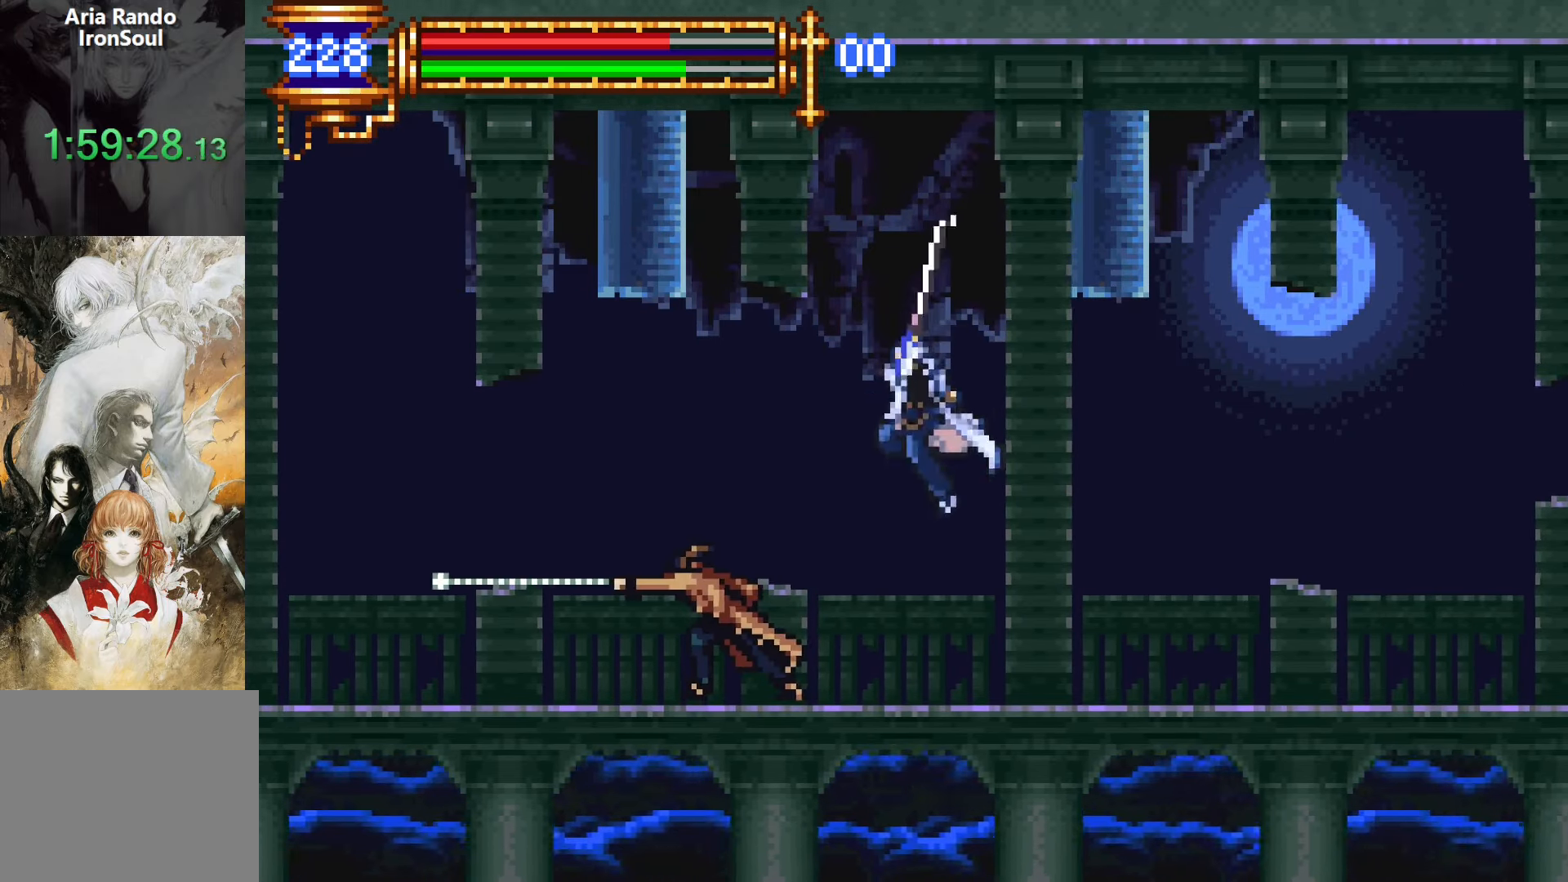
{"buttons": ["DPAD_RIGHT"], "events": [[17, "SQUARE", "up"], [233, "CROSS", "down"], [267, "SQUARE", "down"], [283, "CROSS", "up"], [333, "SQUARE", "up"], [367, "DPAD_RIGHT", "down"]]}
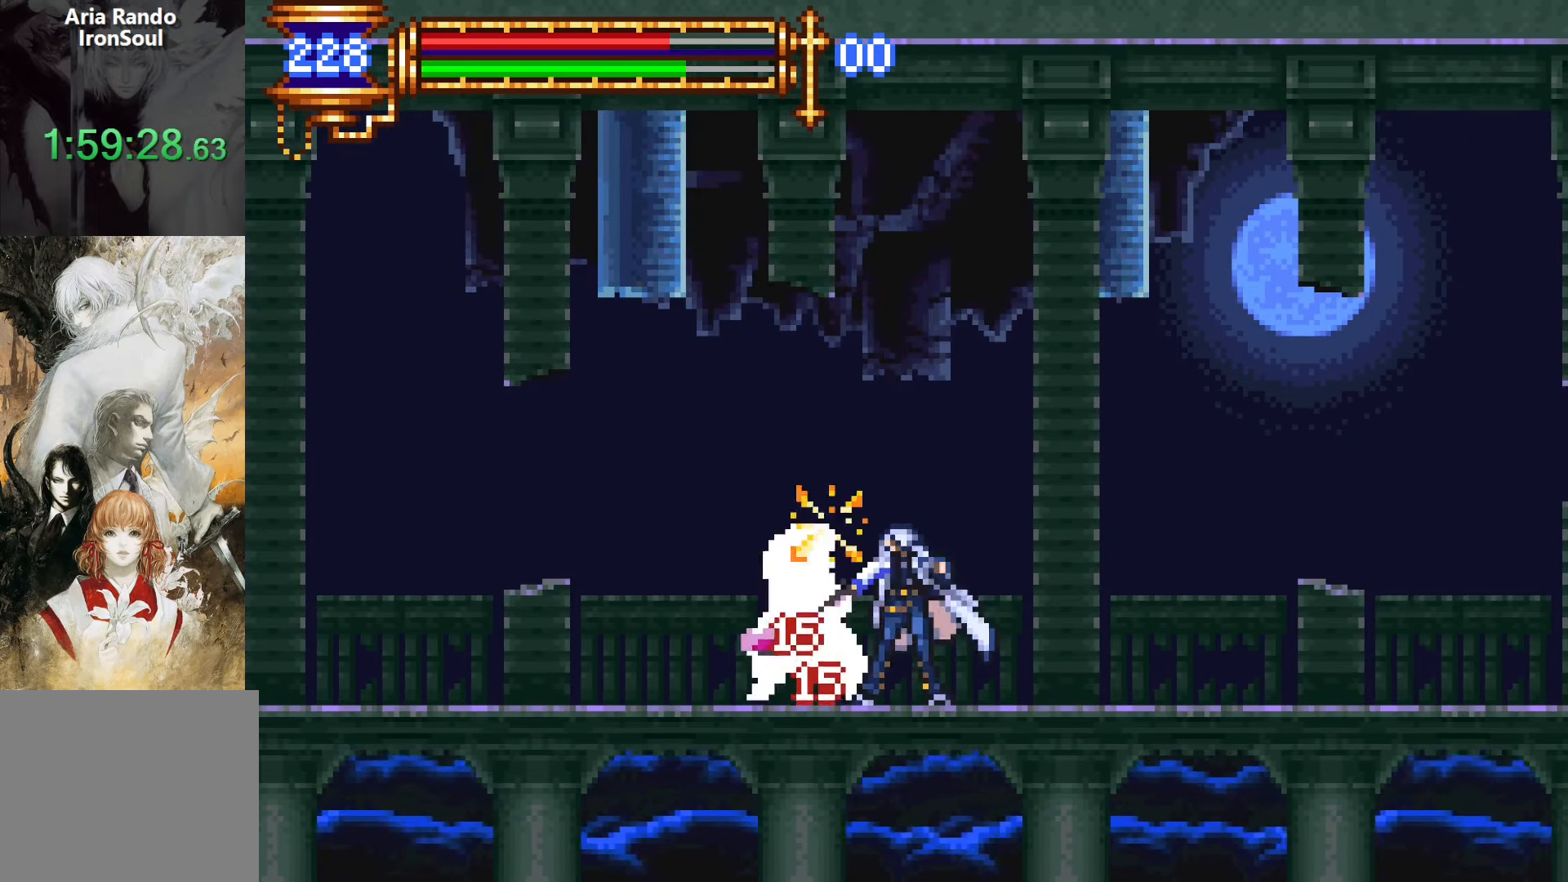
{"buttons": ["CROSS", "DPAD_RIGHT"], "events": [[300, "CROSS", "down"]]}
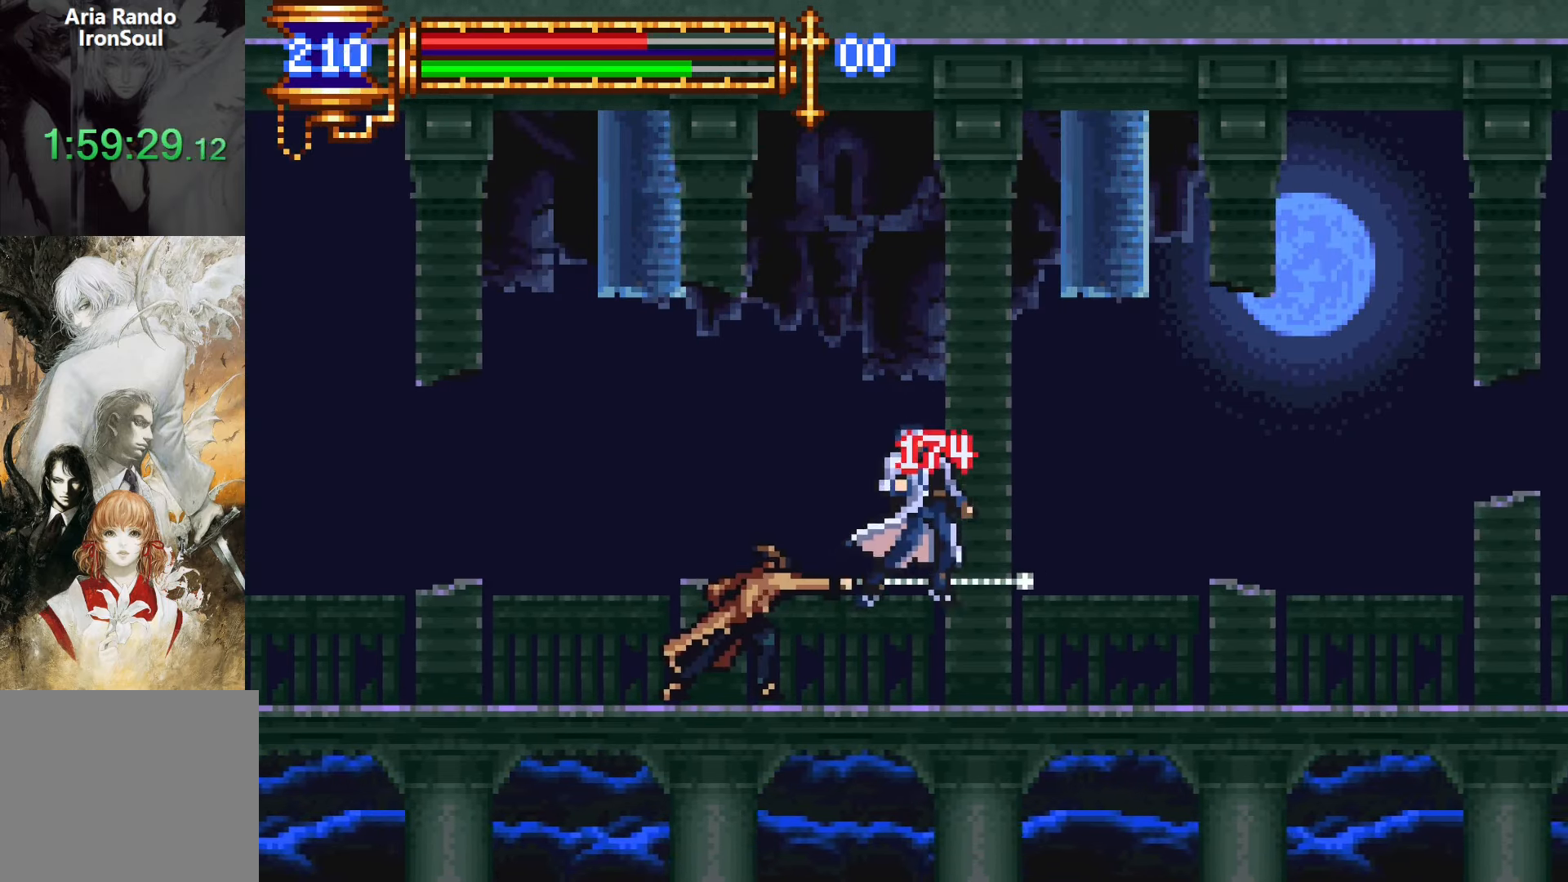
{"buttons": ["SQUARE", "DPAD_LEFT"], "events": [[67, "CROSS", "up"], [100, "DPAD_RIGHT", "up"], [283, "DPAD_LEFT", "down"], [300, "CROSS", "down"], [367, "CROSS", "up"], [450, "SQUARE", "down"]]}
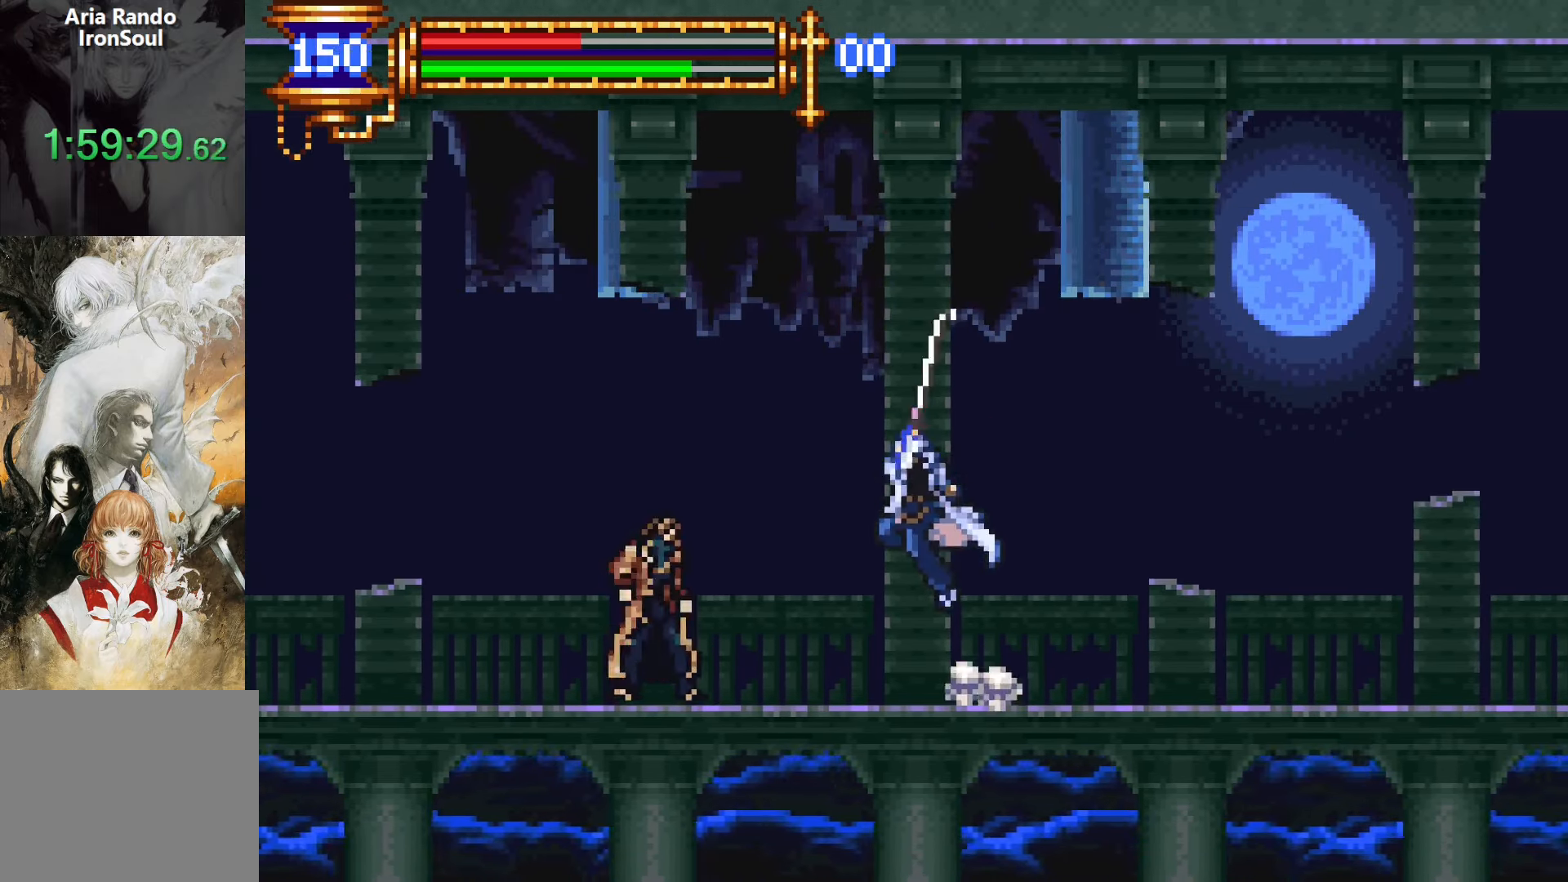
{"buttons": [], "events": [[67, "SQUARE", "up"], [133, "DPAD_LEFT", "up"], [183, "DPAD_DOWN", "down"], [183, "DPAD_RIGHT", "down"], [200, "DPAD_DOWN", "up"], [250, "START", "down"], [350, "DPAD_RIGHT", "up"], [350, "START", "up"]]}
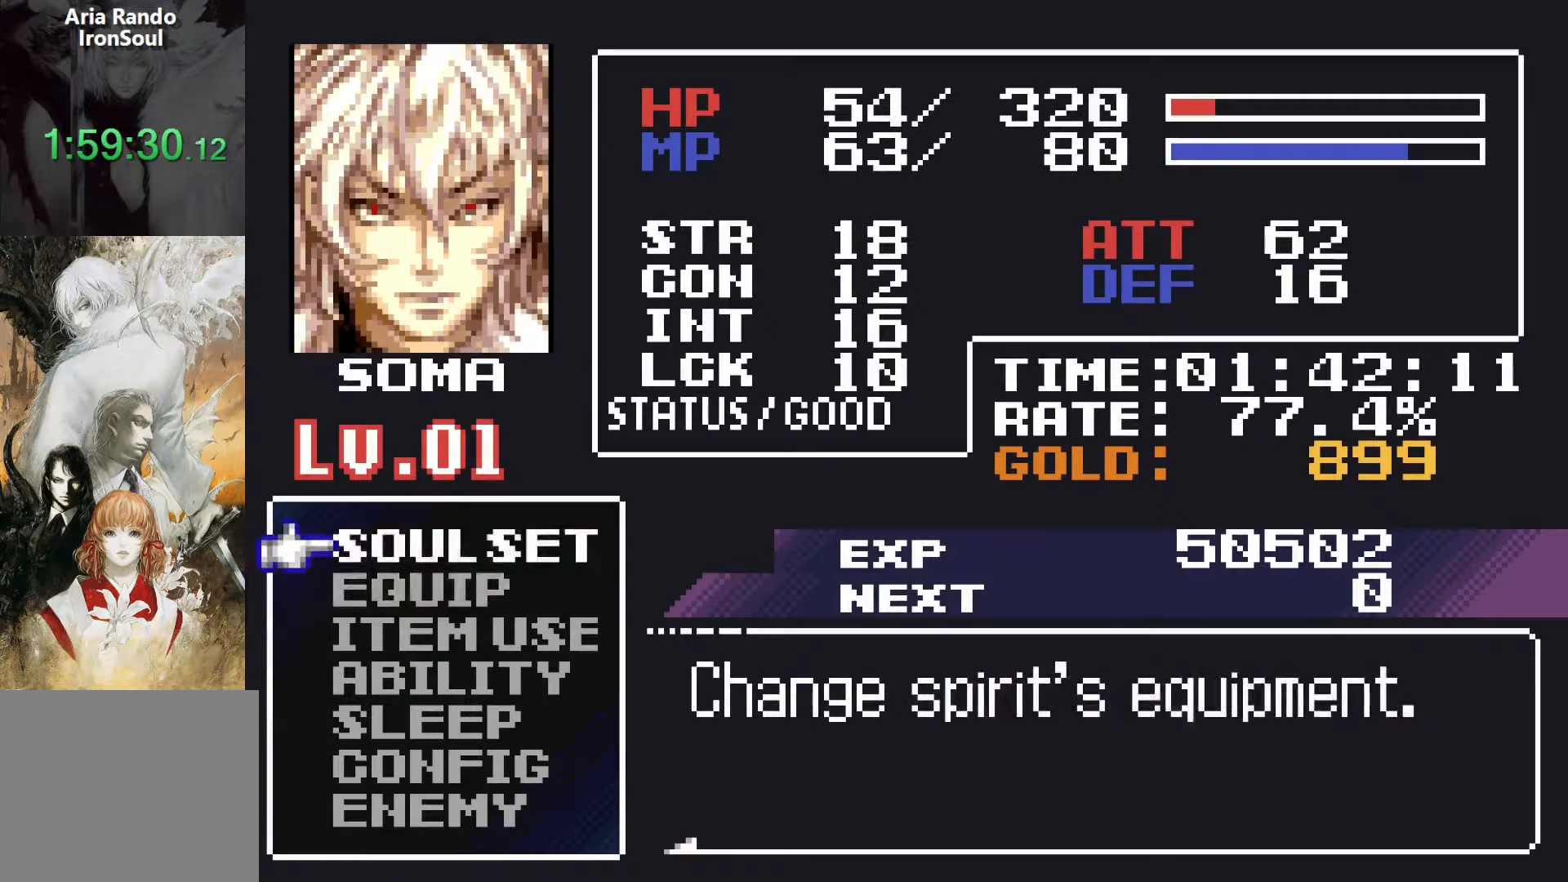
{"buttons": [], "events": [[83, "DPAD_DOWN", "down"], [167, "DPAD_DOWN", "up"], [233, "DPAD_DOWN", "down"], [317, "DPAD_DOWN", "up"], [383, "CROSS", "down"], [467, "CROSS", "up"]]}
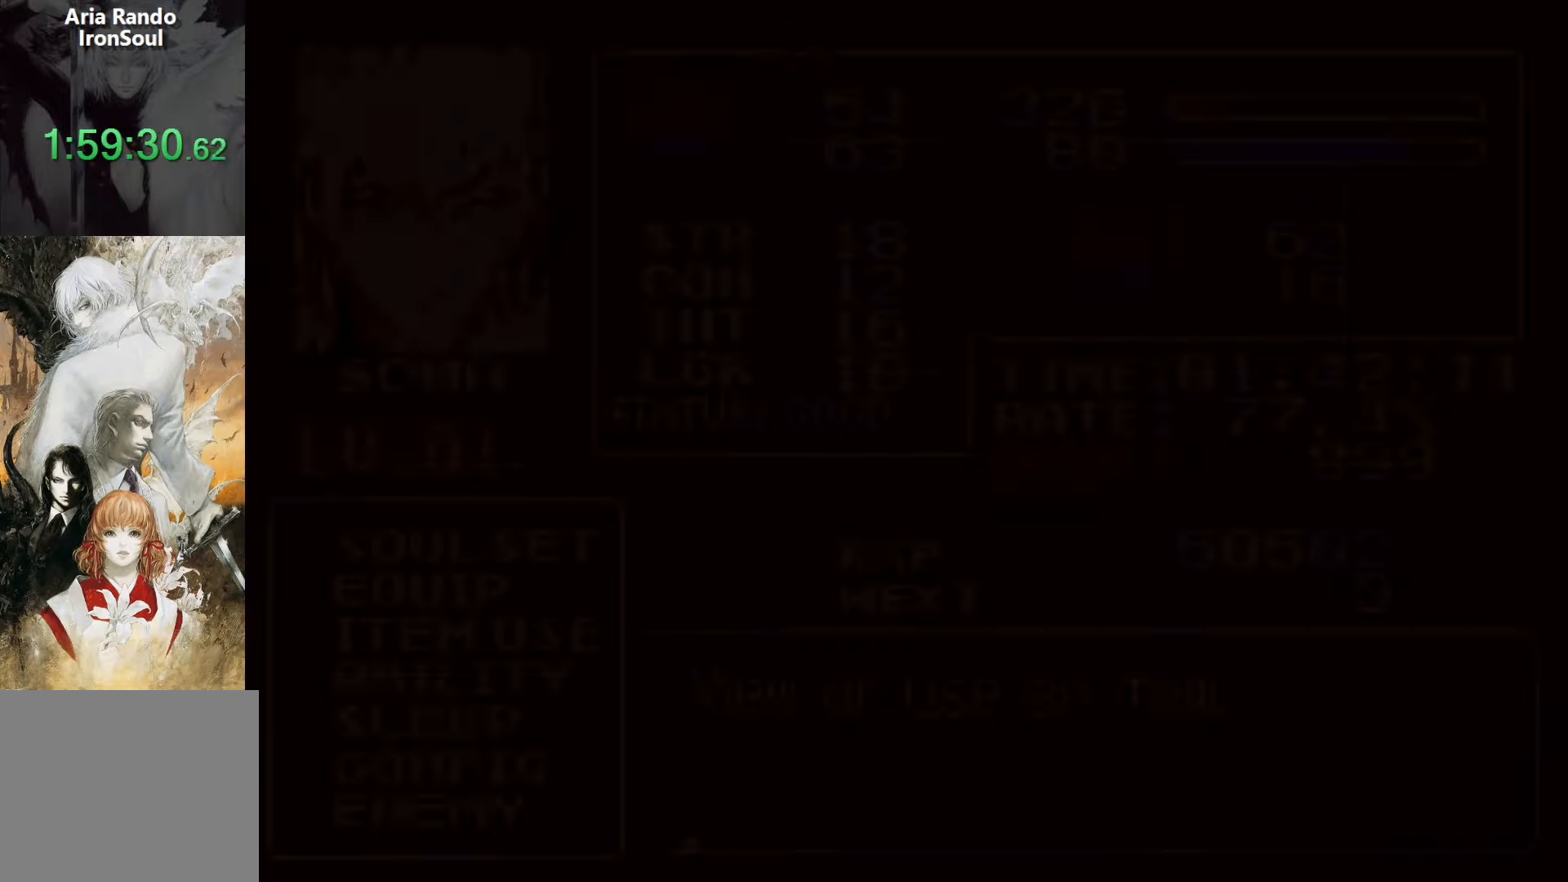
{"buttons": ["DPAD_DOWN"], "events": [[333, "DPAD_DOWN", "down"], [400, "DPAD_DOWN", "up"], [483, "DPAD_DOWN", "down"]]}
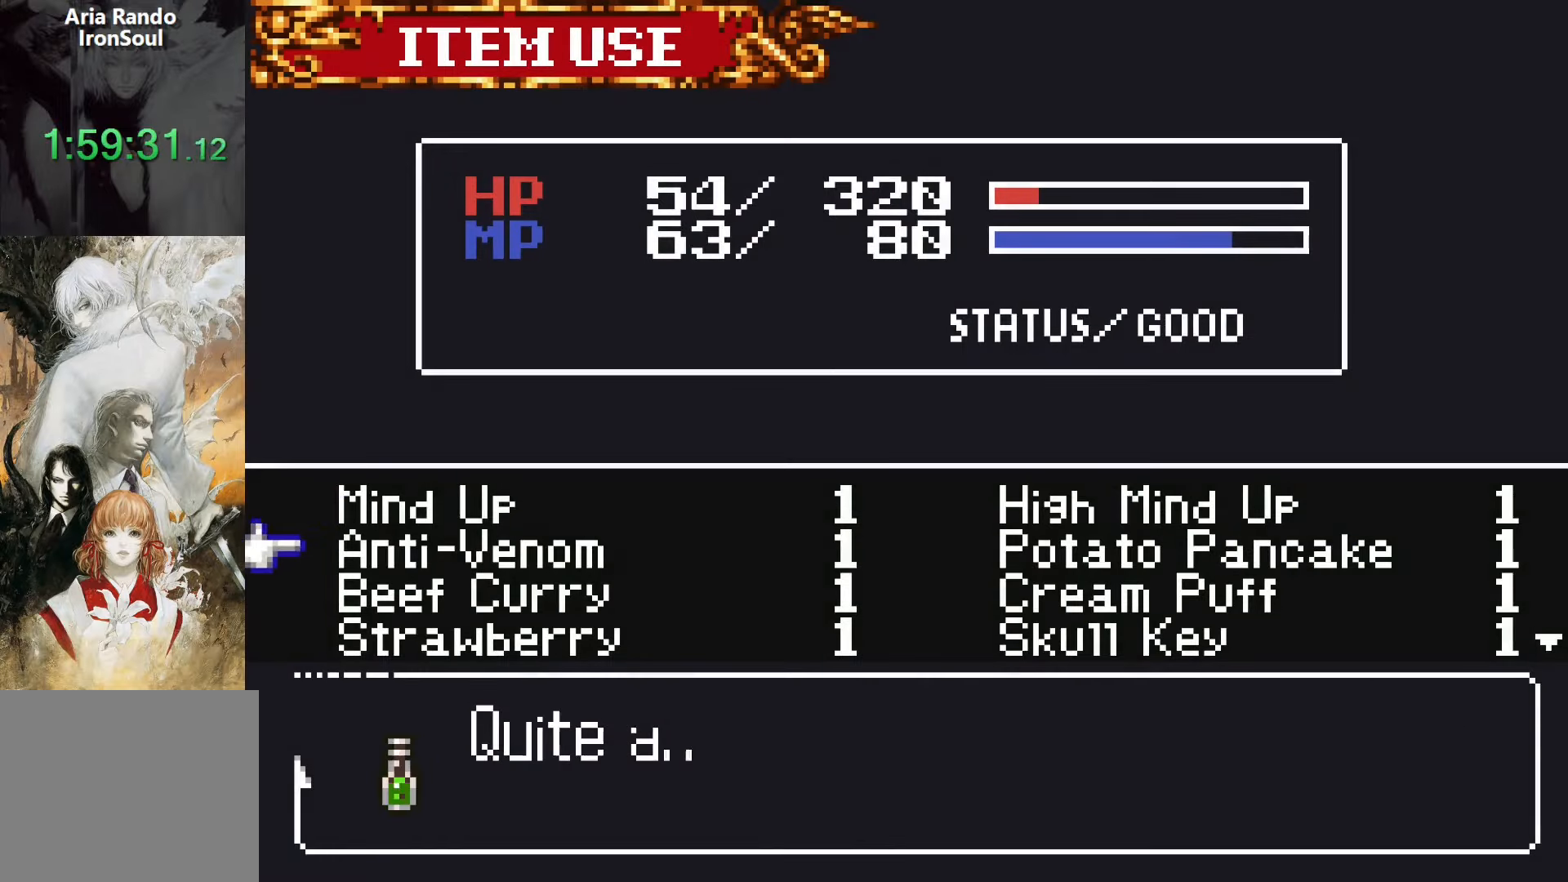
{"buttons": [], "events": [[67, "DPAD_DOWN", "up"]]}
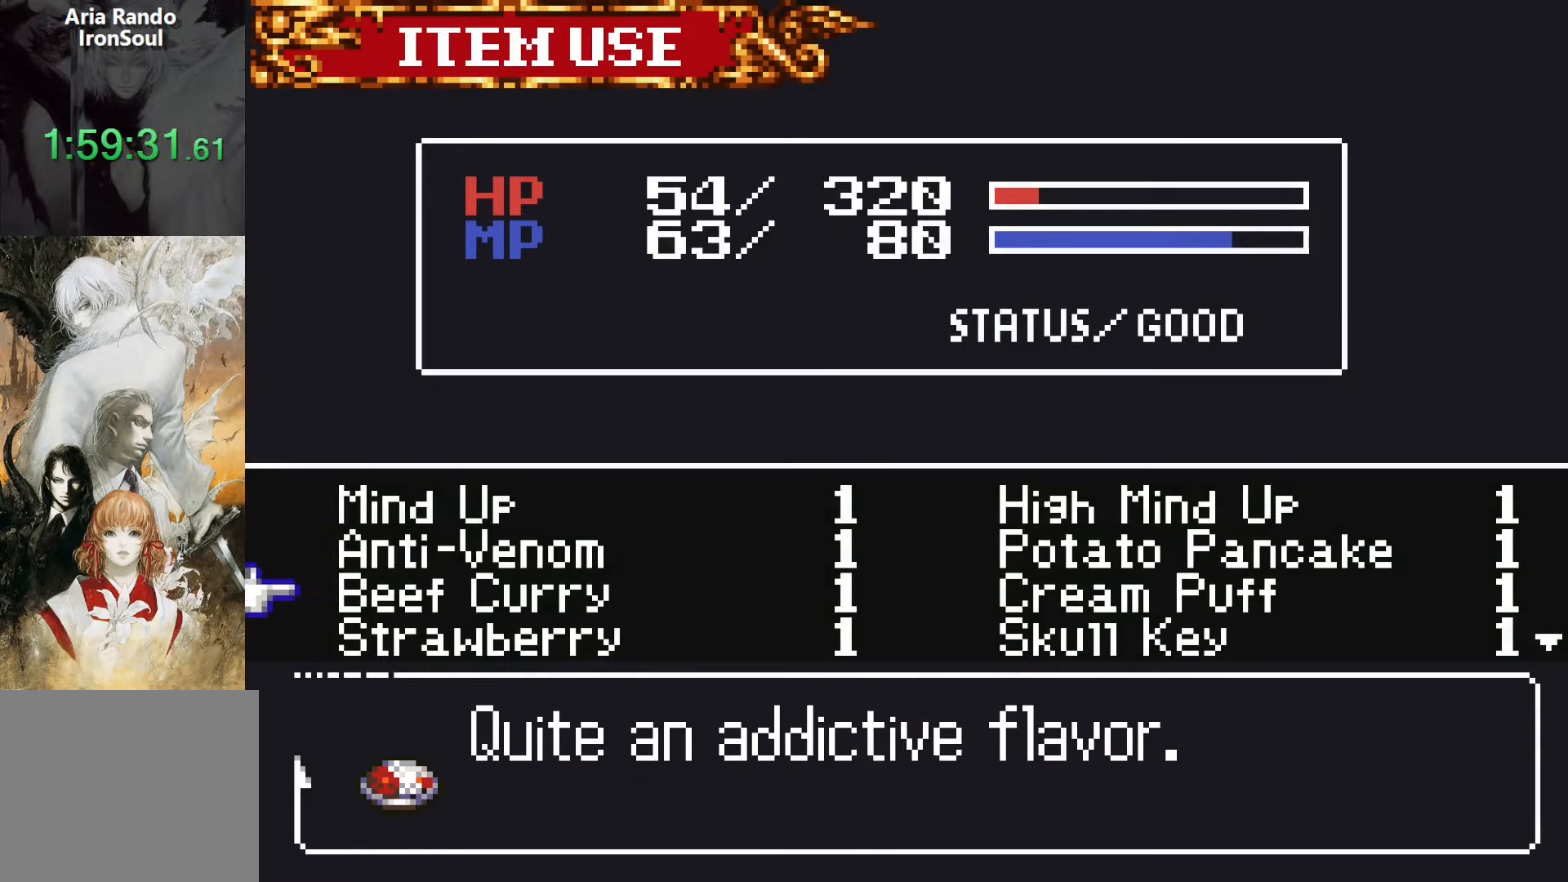
{"buttons": ["SQUARE"], "events": [[117, "CROSS", "down"], [150, "SQUARE", "down"], [167, "CROSS", "up"], [267, "SQUARE", "up"], [467, "SQUARE", "down"]]}
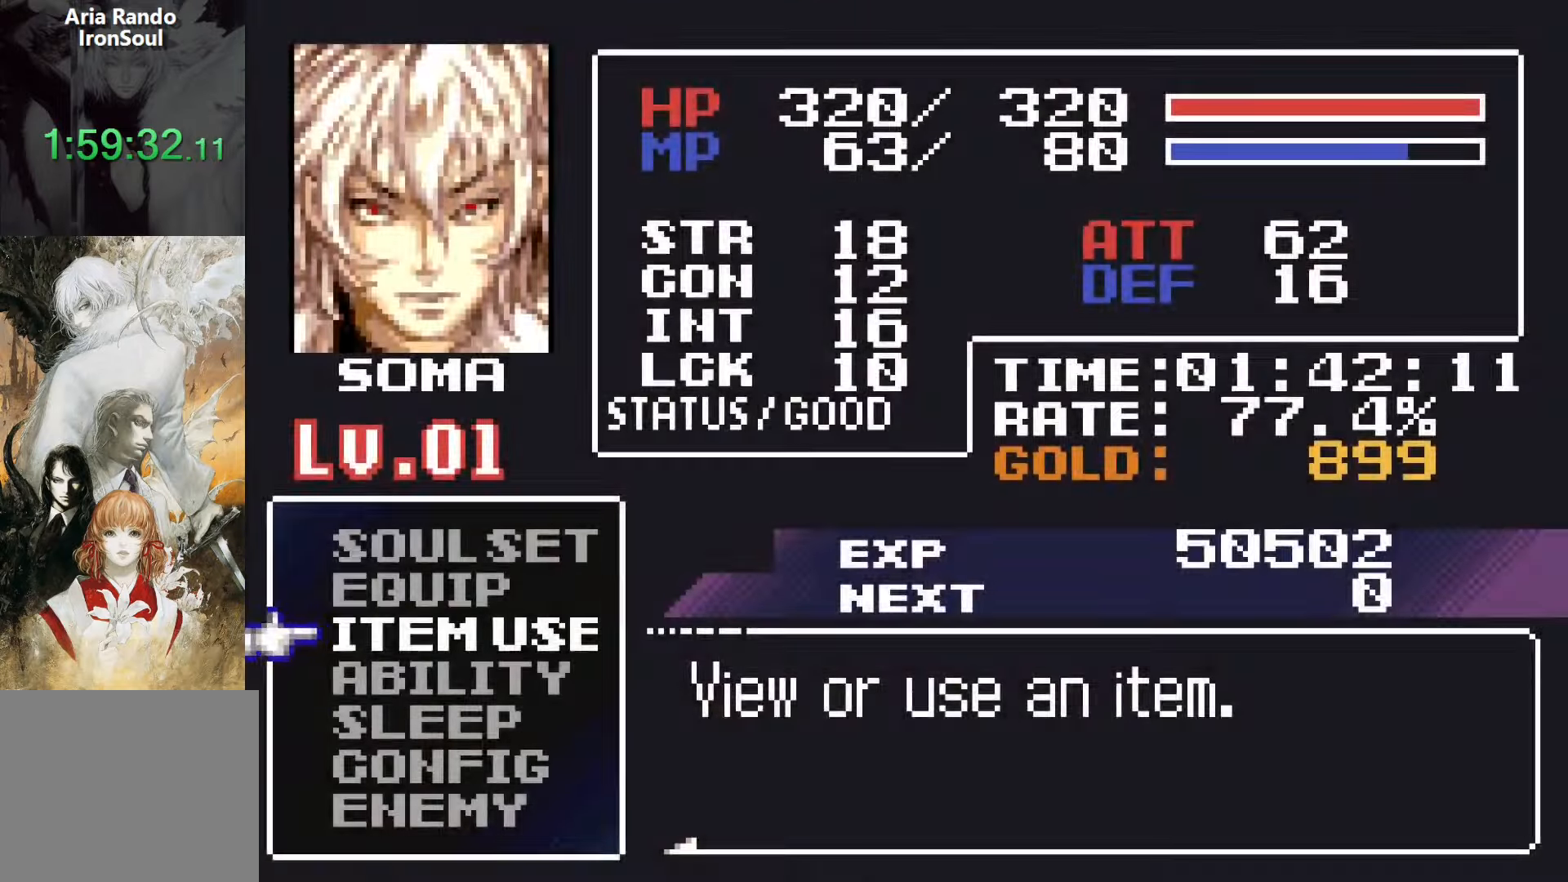
{"buttons": ["DPAD_RIGHT"], "events": [[67, "SQUARE", "up"], [417, "CROSS", "down"], [467, "CROSS", "up"], [500, "DPAD_RIGHT", "down"]]}
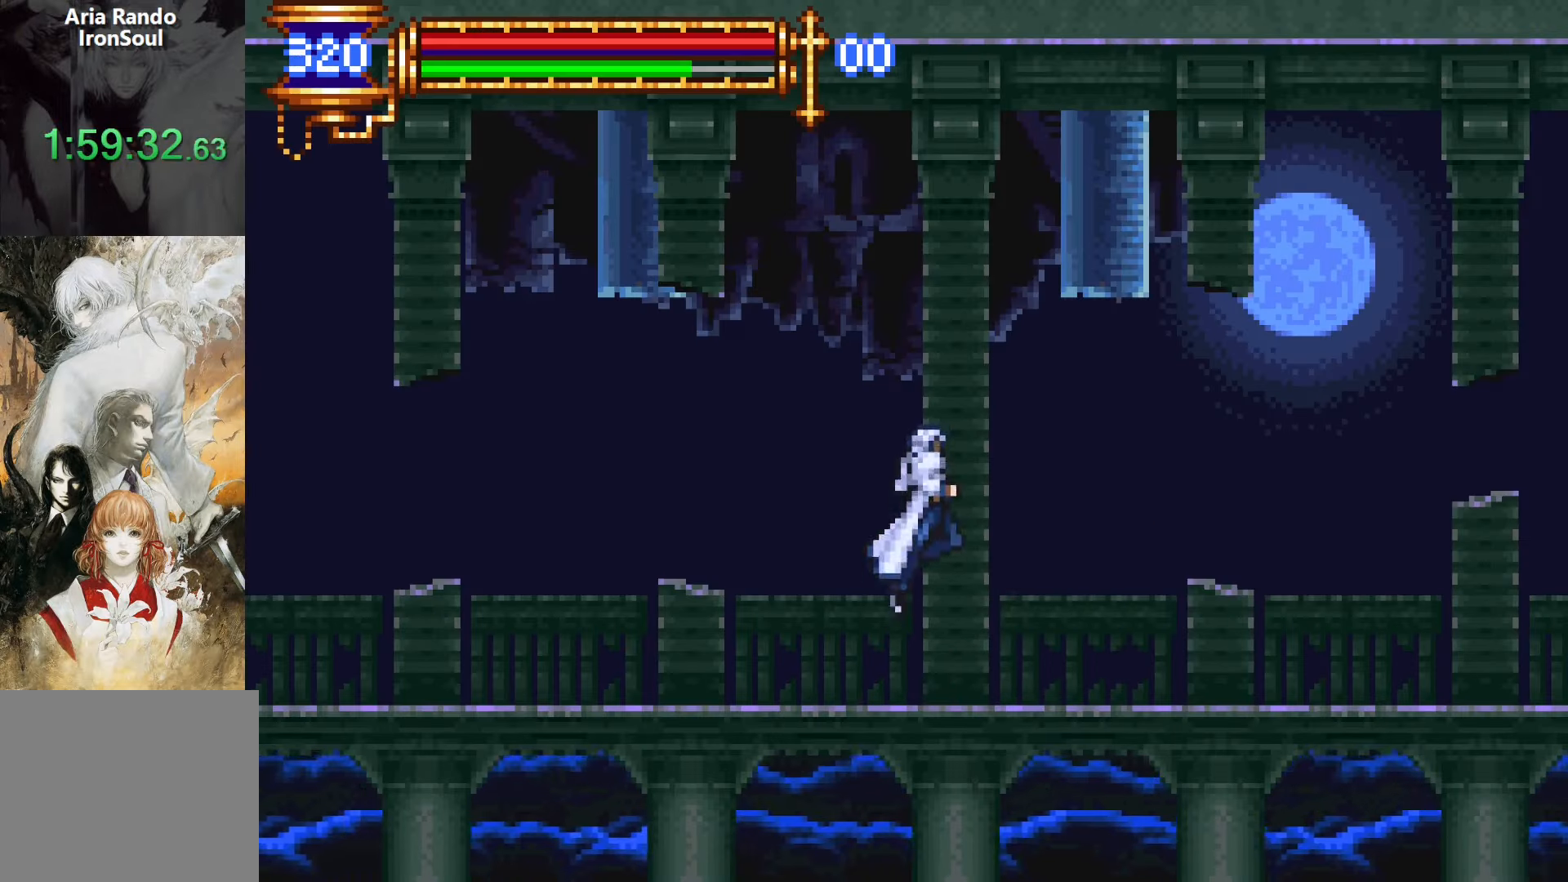
{"buttons": ["DPAD_RIGHT"], "events": [[100, "DPAD_RIGHT", "up"], [317, "DPAD_RIGHT", "down"]]}
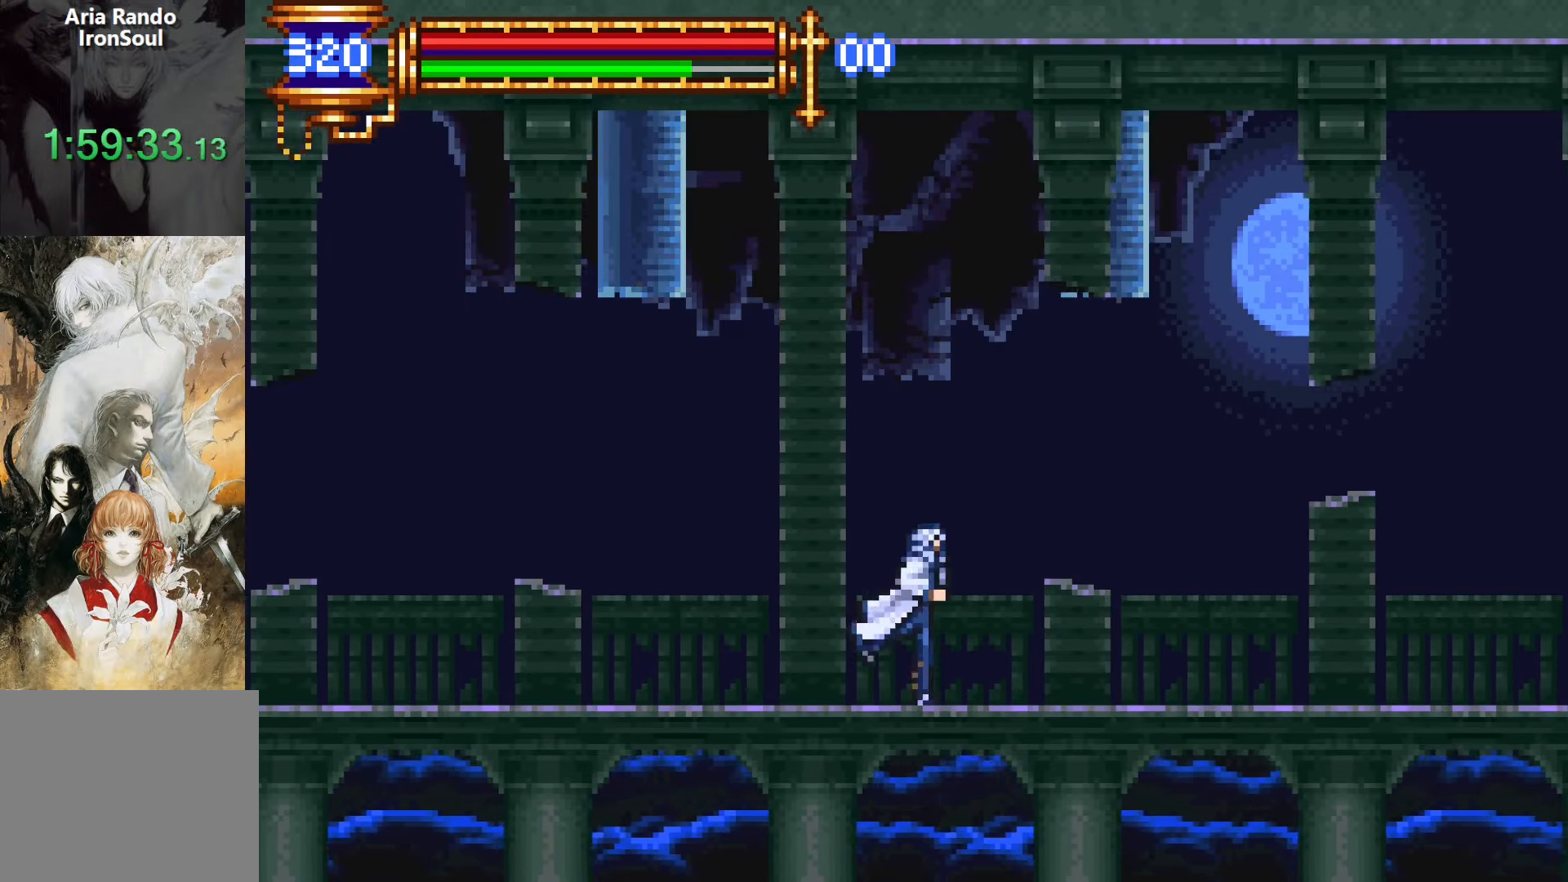
{"buttons": [], "events": [[317, "SQUARE", "down"], [400, "SQUARE", "up"], [417, "DPAD_RIGHT", "up"]]}
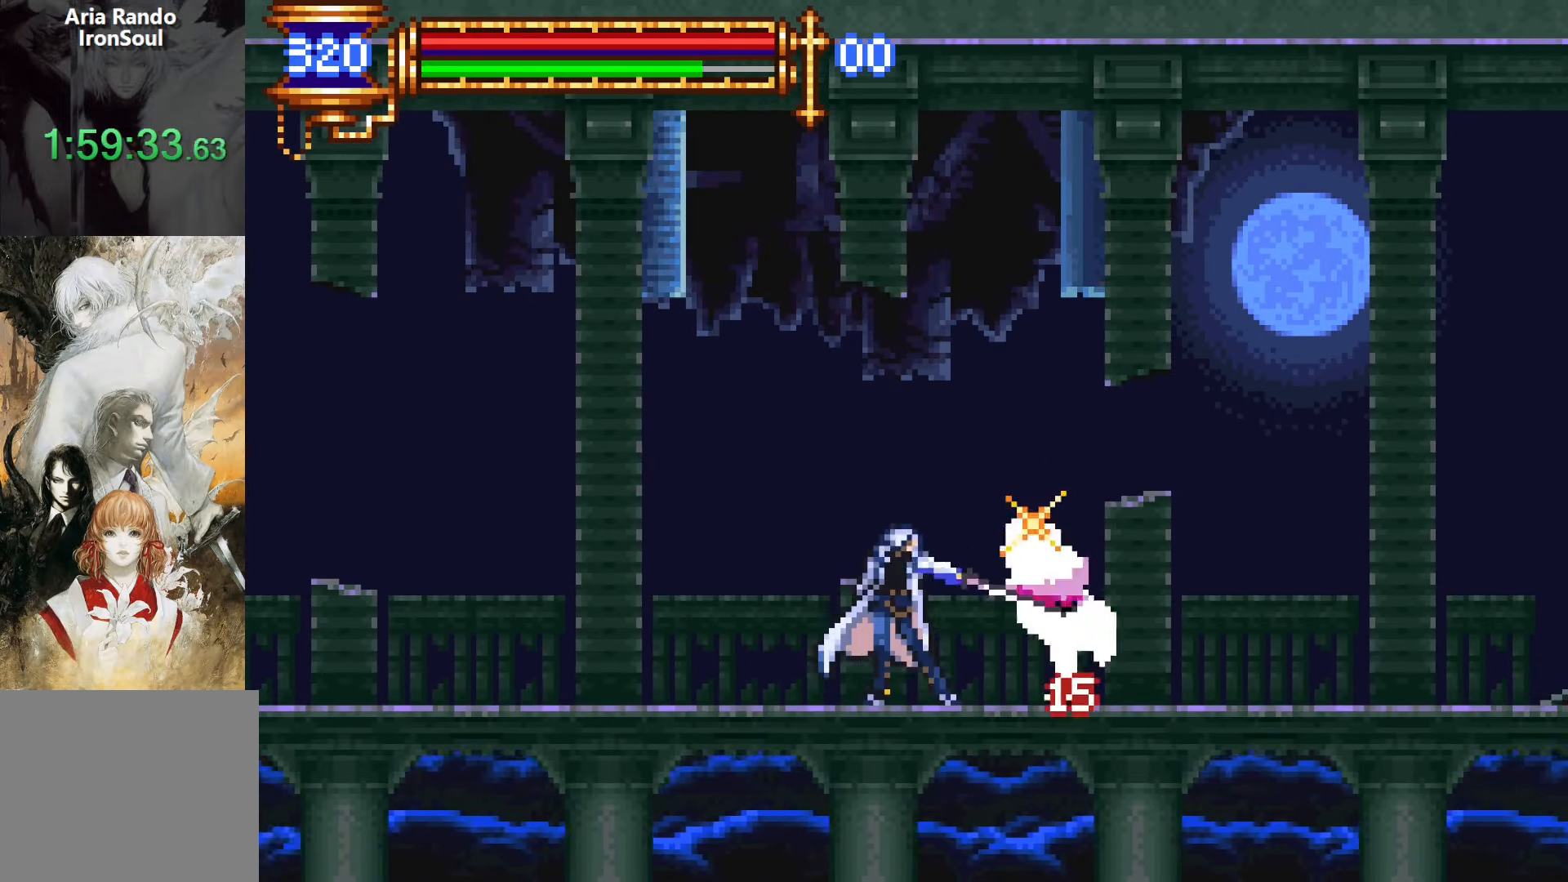
{"buttons": [], "events": [[100, "L1", "down"], [150, "CROSS", "down"], [250, "L1", "up"], [300, "DPAD_LEFT", "down"], [350, "CROSS", "up"], [500, "DPAD_LEFT", "up"]]}
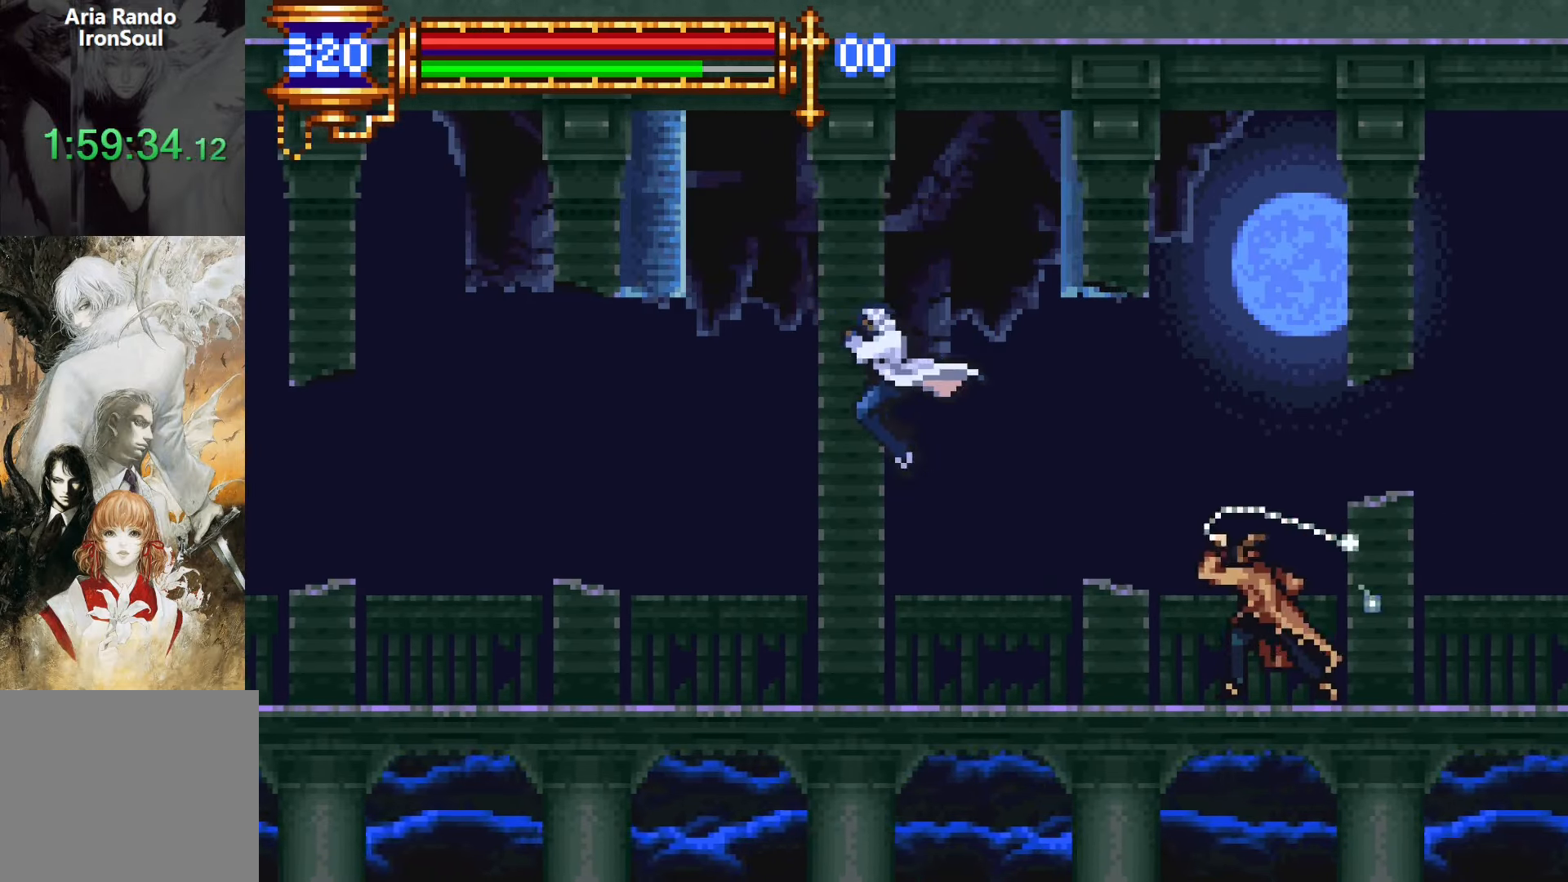
{"buttons": [], "events": [[17, "CROSS", "down"], [67, "DPAD_RIGHT", "down"], [183, "CROSS", "up"], [250, "DPAD_RIGHT", "up"], [350, "DPAD_RIGHT", "down"], [500, "DPAD_RIGHT", "up"]]}
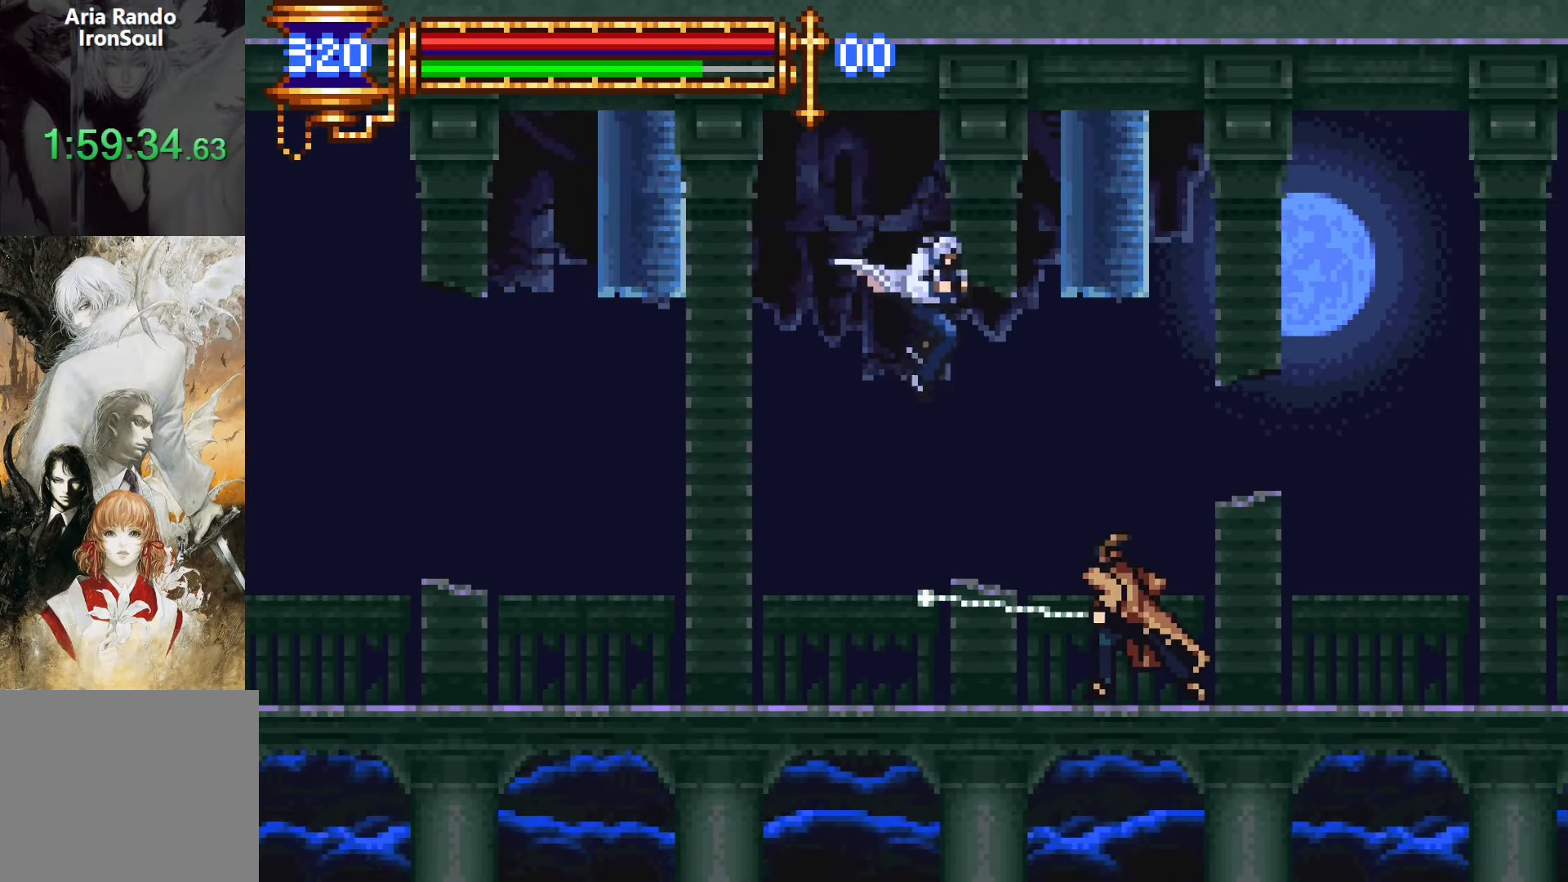
{"buttons": ["CROSS", "L1", "DPAD_LEFT"], "events": [[50, "SQUARE", "down"], [167, "SQUARE", "up"], [367, "L1", "down"], [433, "CROSS", "down"], [483, "DPAD_LEFT", "down"]]}
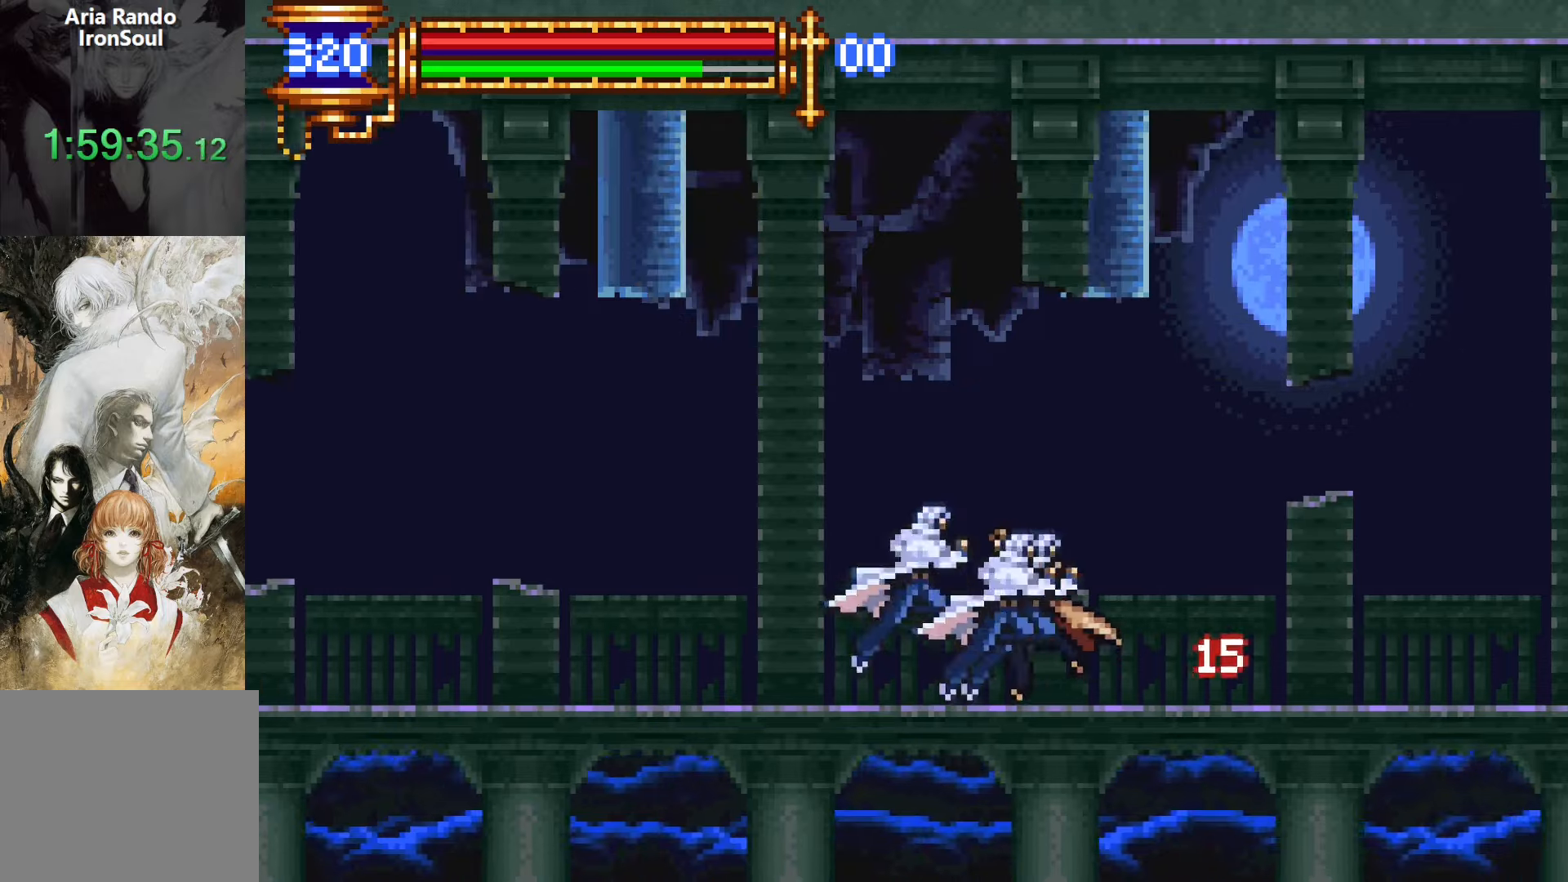
{"buttons": ["CROSS", "DPAD_LEFT"], "events": [[17, "L1", "up"], [150, "CROSS", "up"], [417, "CROSS", "down"]]}
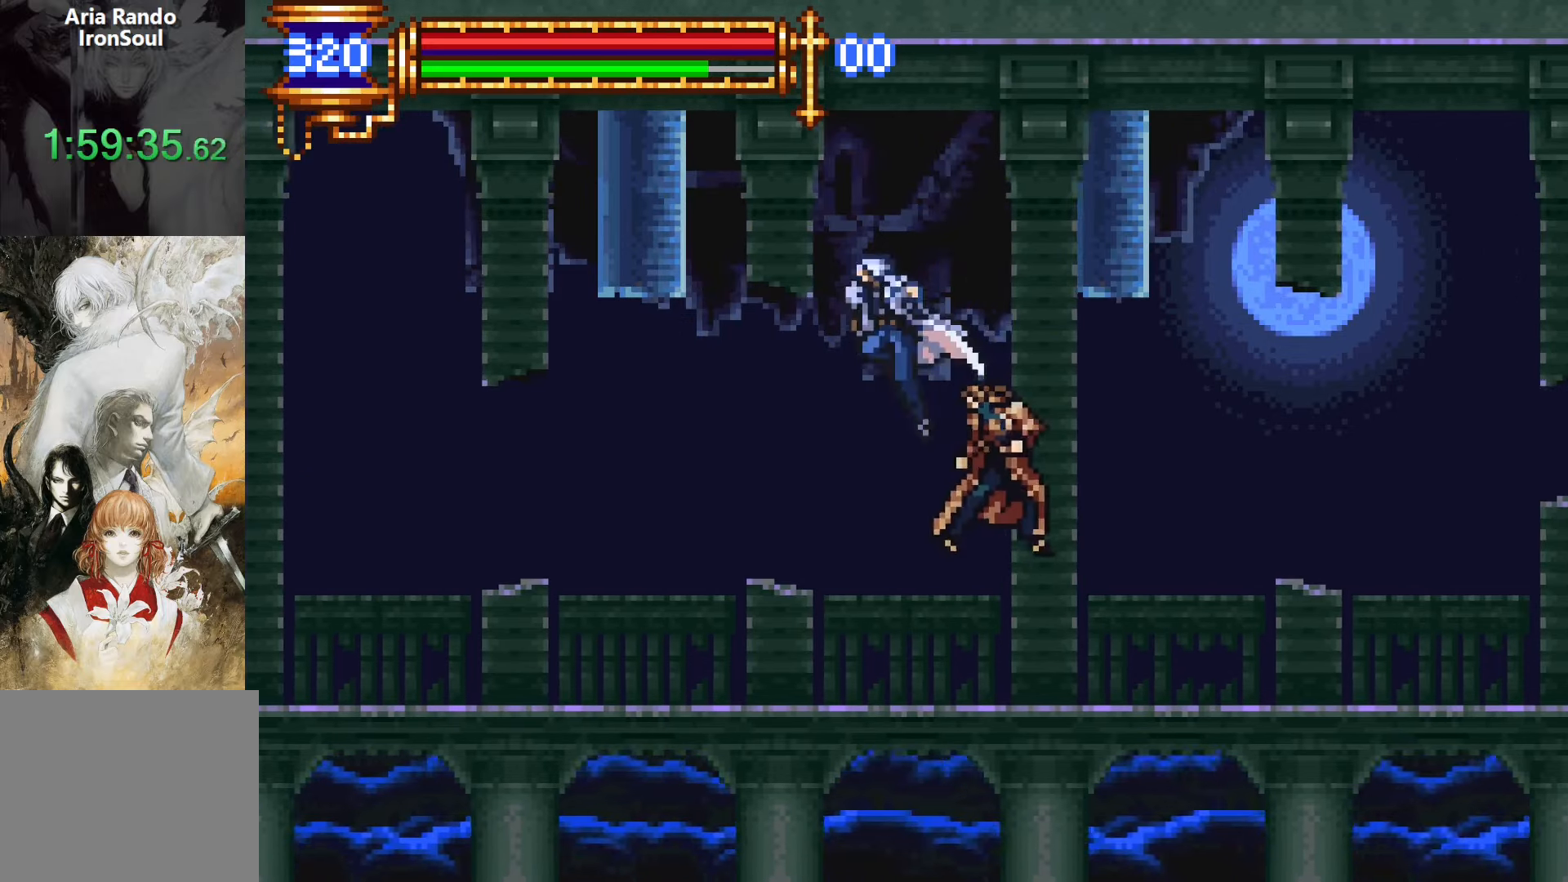
{"buttons": ["DPAD_DOWN", "DPAD_LEFT"]}
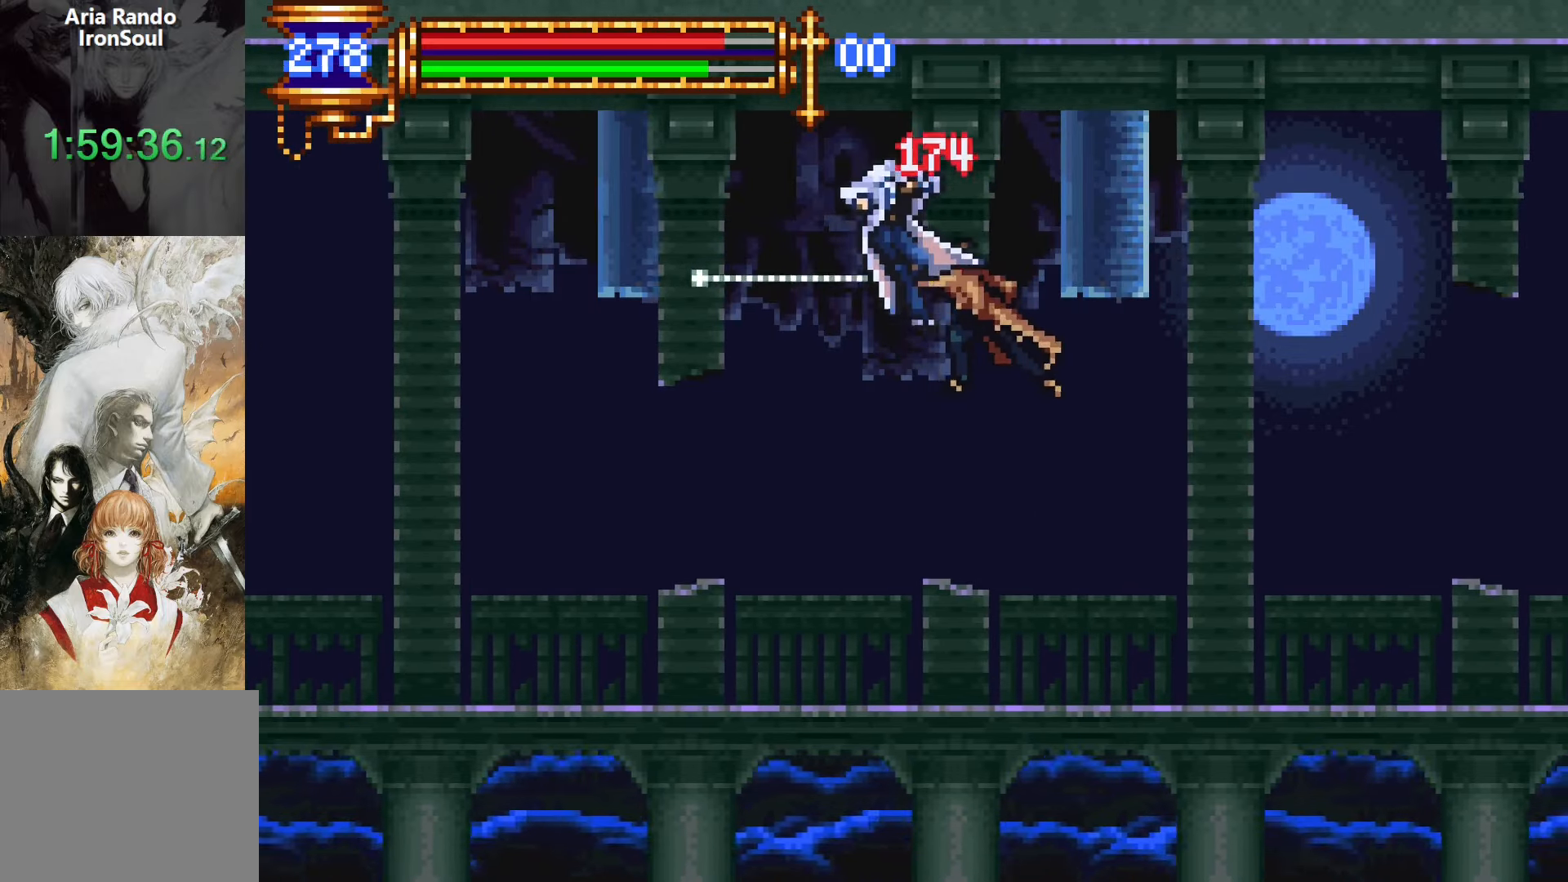
{"buttons": [], "events": [[50, "DPAD_DOWN", "up"], [50, "DPAD_LEFT", "up"], [117, "START", "down"], [250, "START", "up"], [417, "DPAD_DOWN", "down"], [500, "DPAD_DOWN", "up"]]}
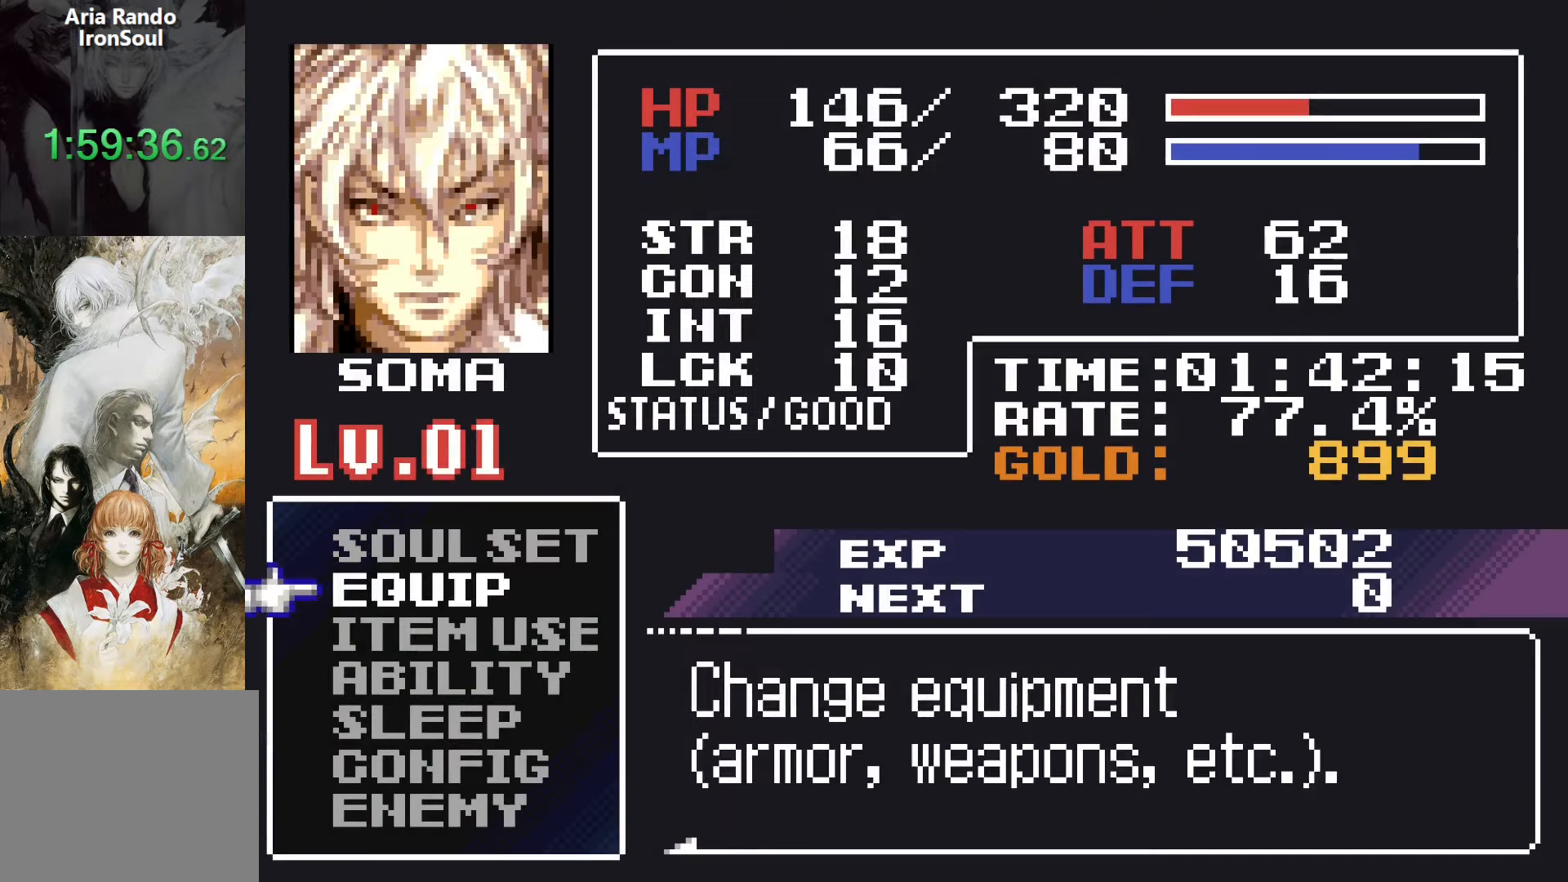
{"buttons": [], "events": [[67, "DPAD_DOWN", "down"], [183, "DPAD_DOWN", "up"]]}
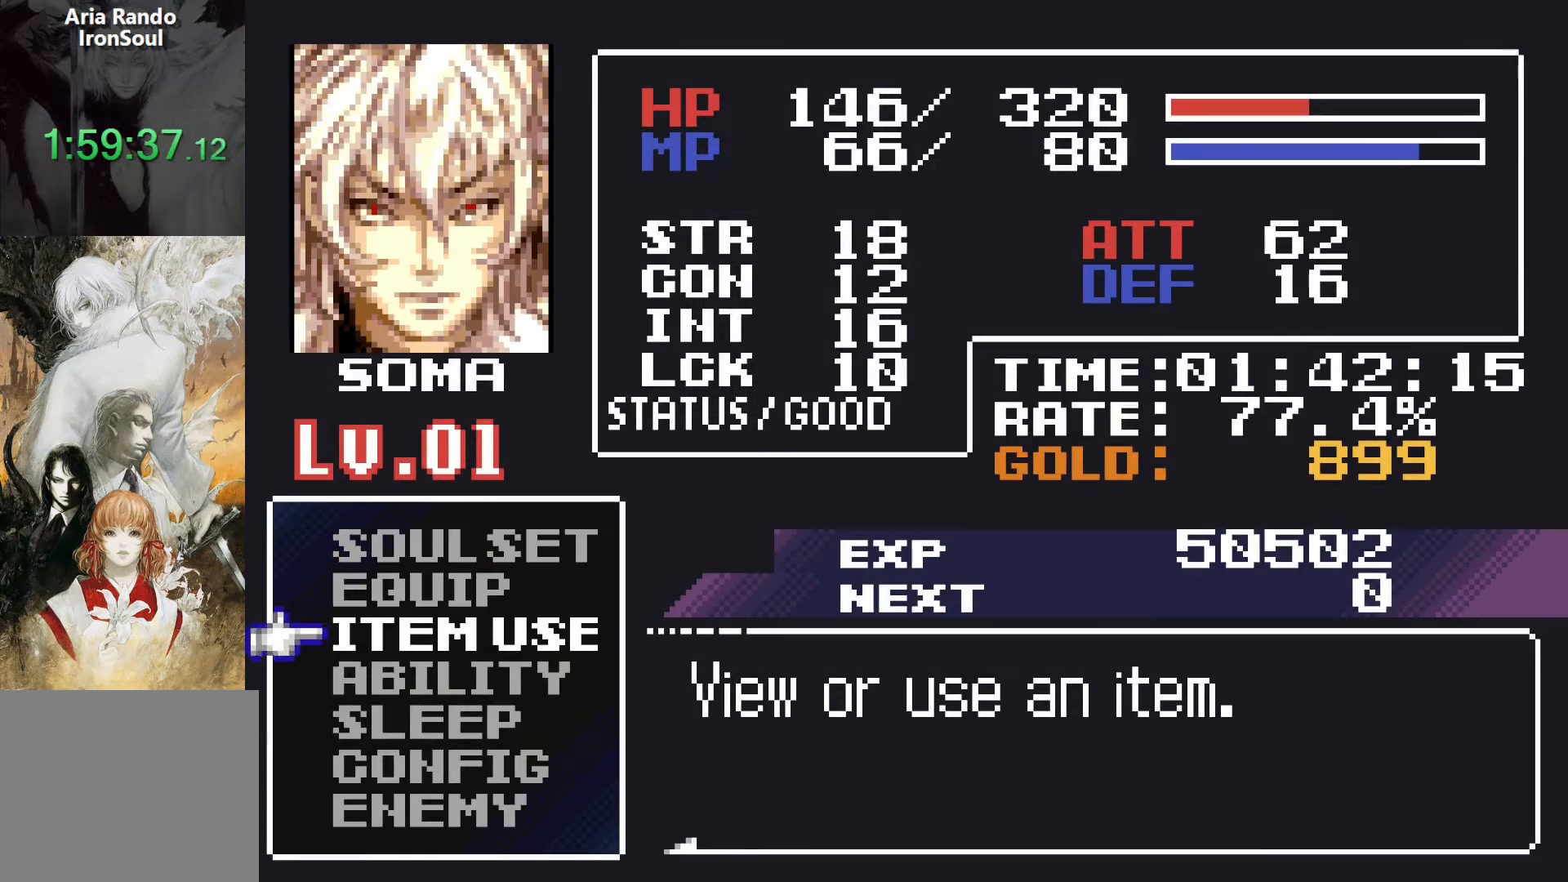
{"buttons": [], "events": [[200, "CROSS", "down"], [317, "CROSS", "up"]]}
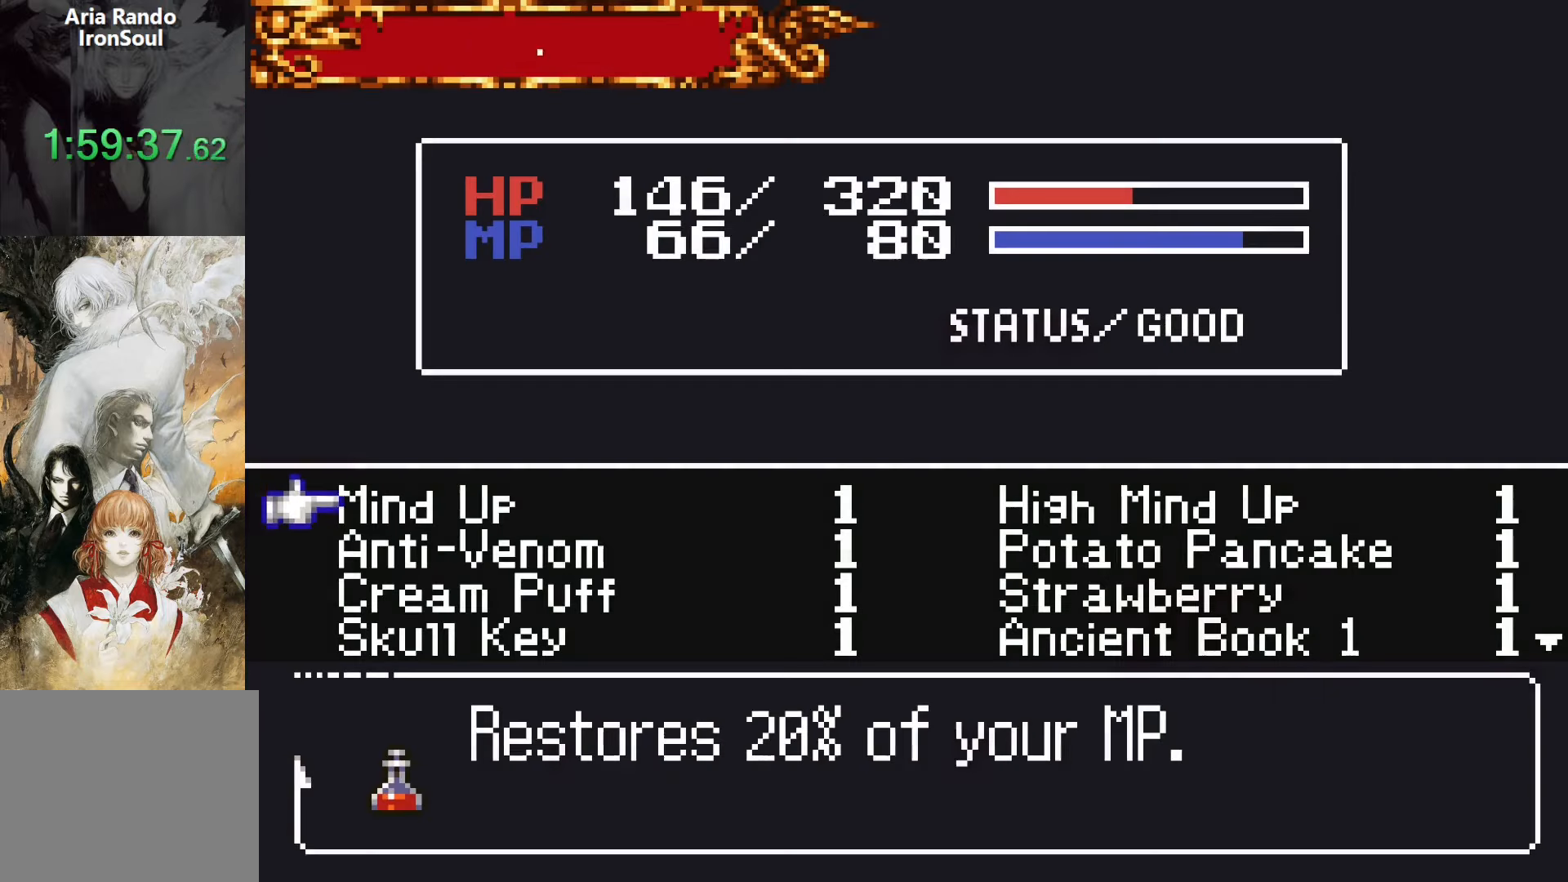
{"buttons": [], "events": []}
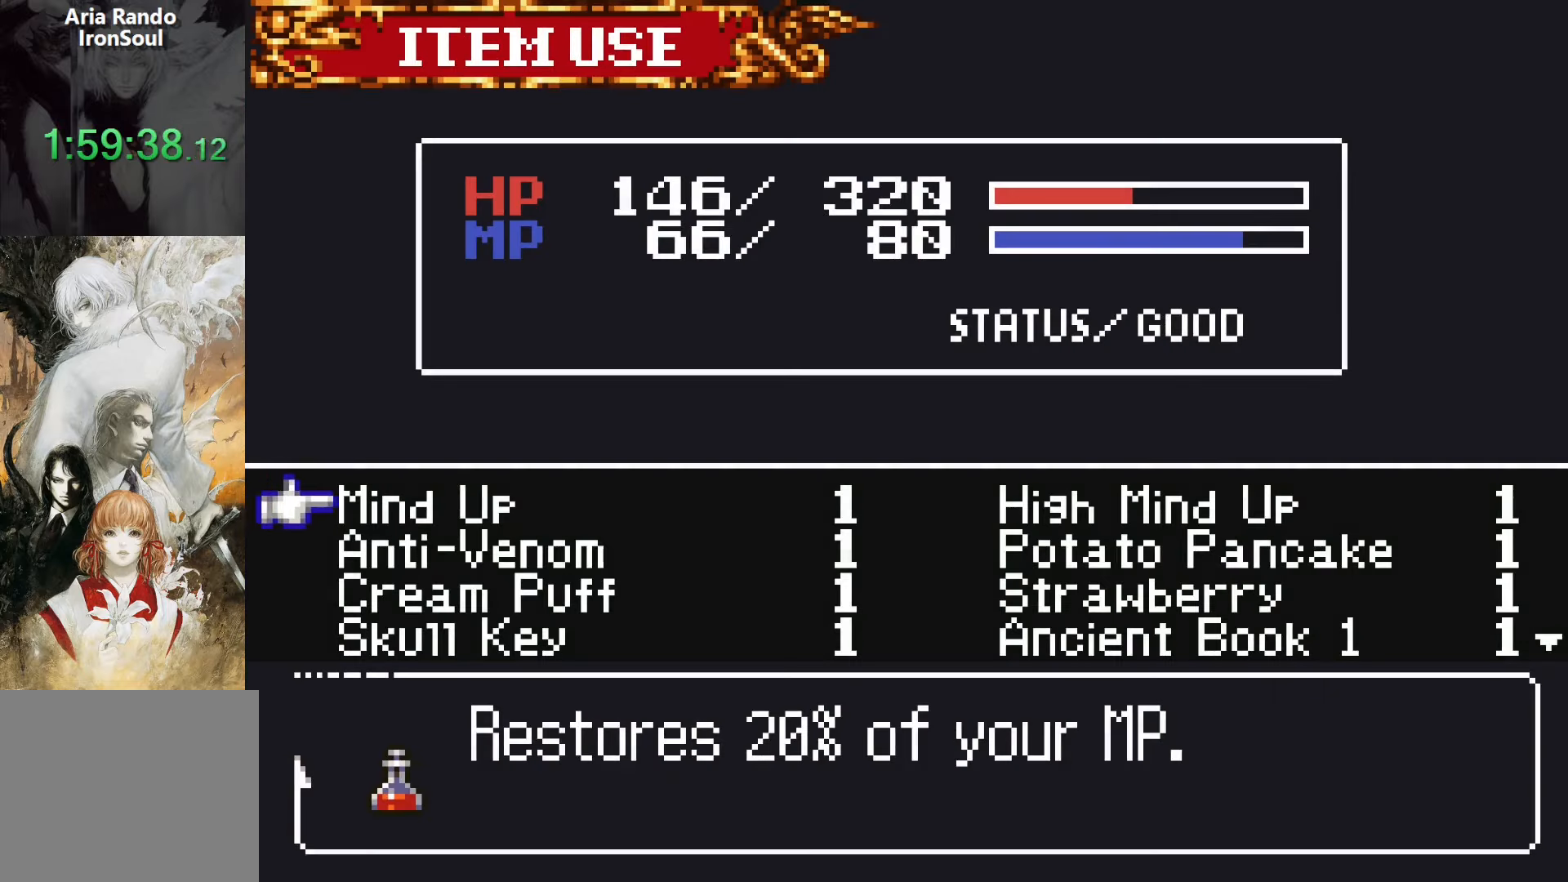
{"buttons": [], "events": []}
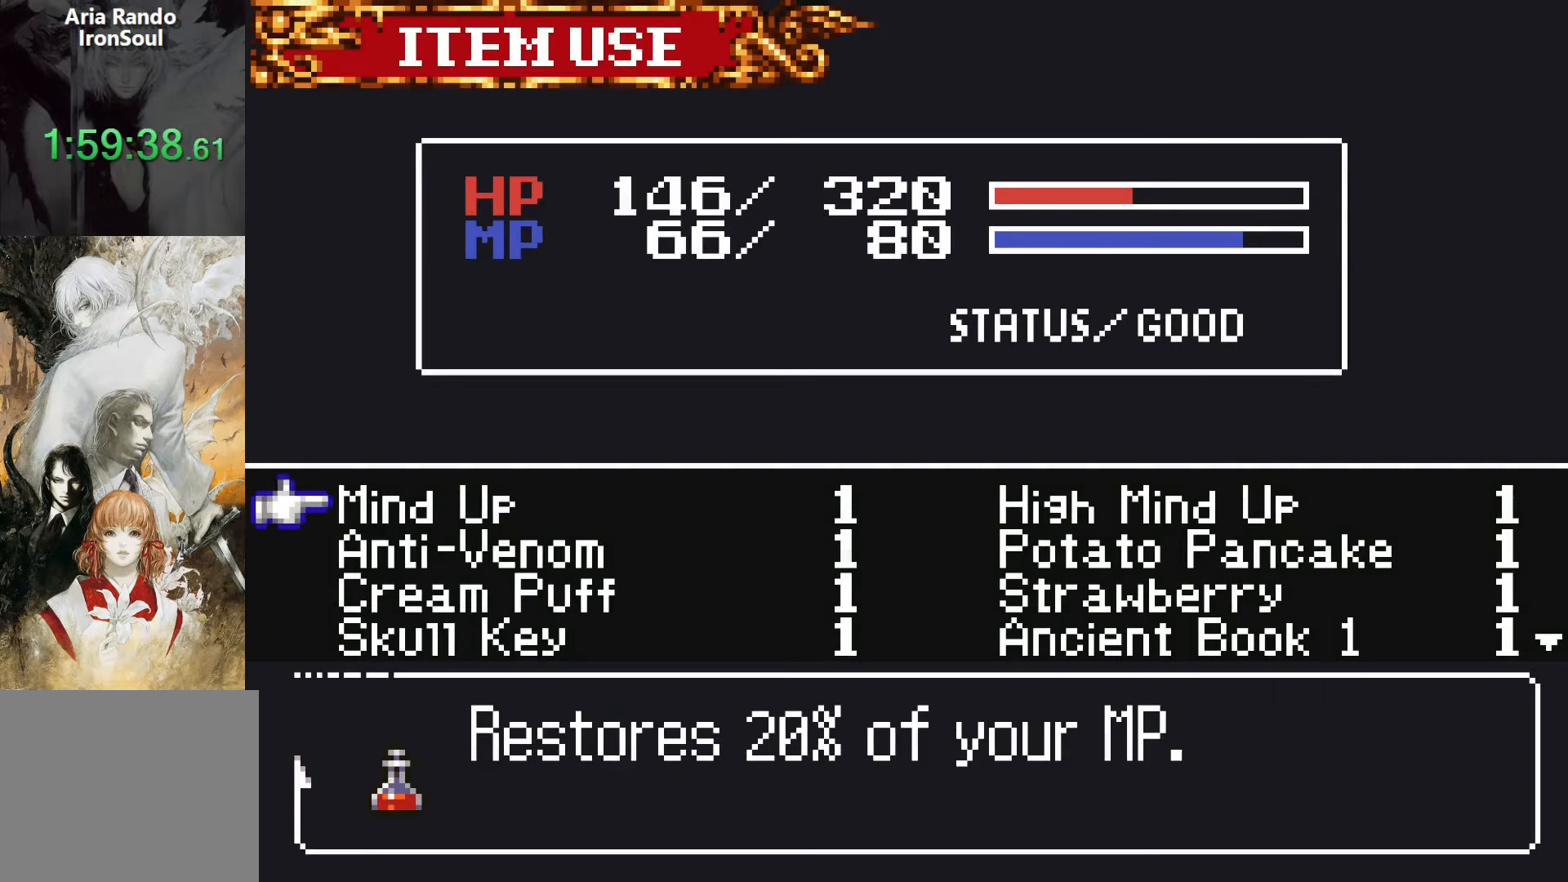
{"buttons": [], "events": []}
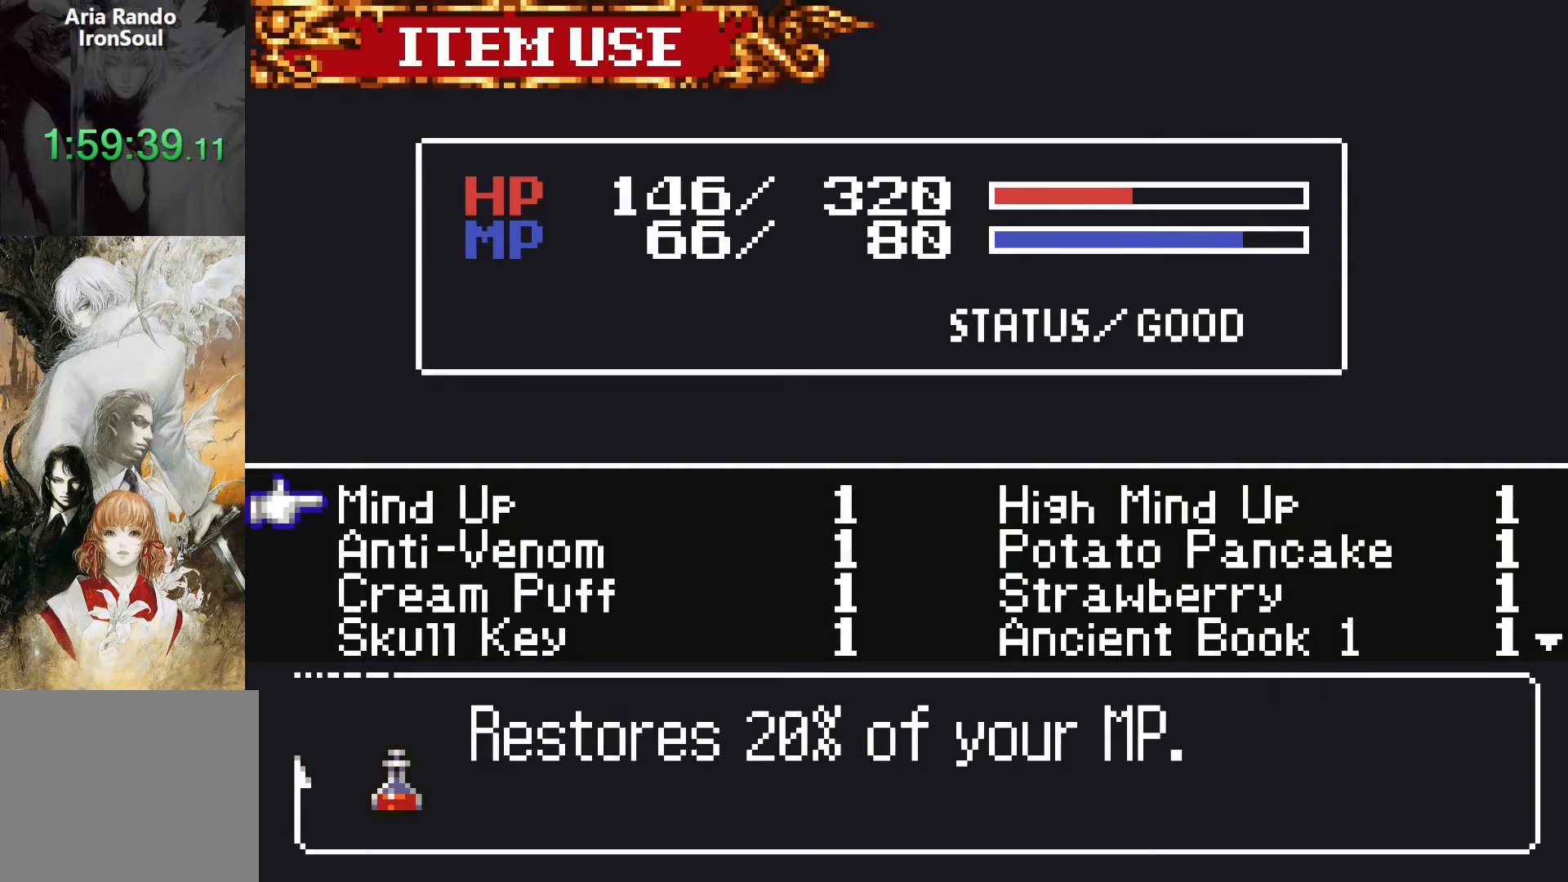
{"buttons": [], "events": [[117, "DPAD_DOWN", "down"], [183, "DPAD_DOWN", "up"], [267, "DPAD_DOWN", "down"], [367, "DPAD_DOWN", "up"]]}